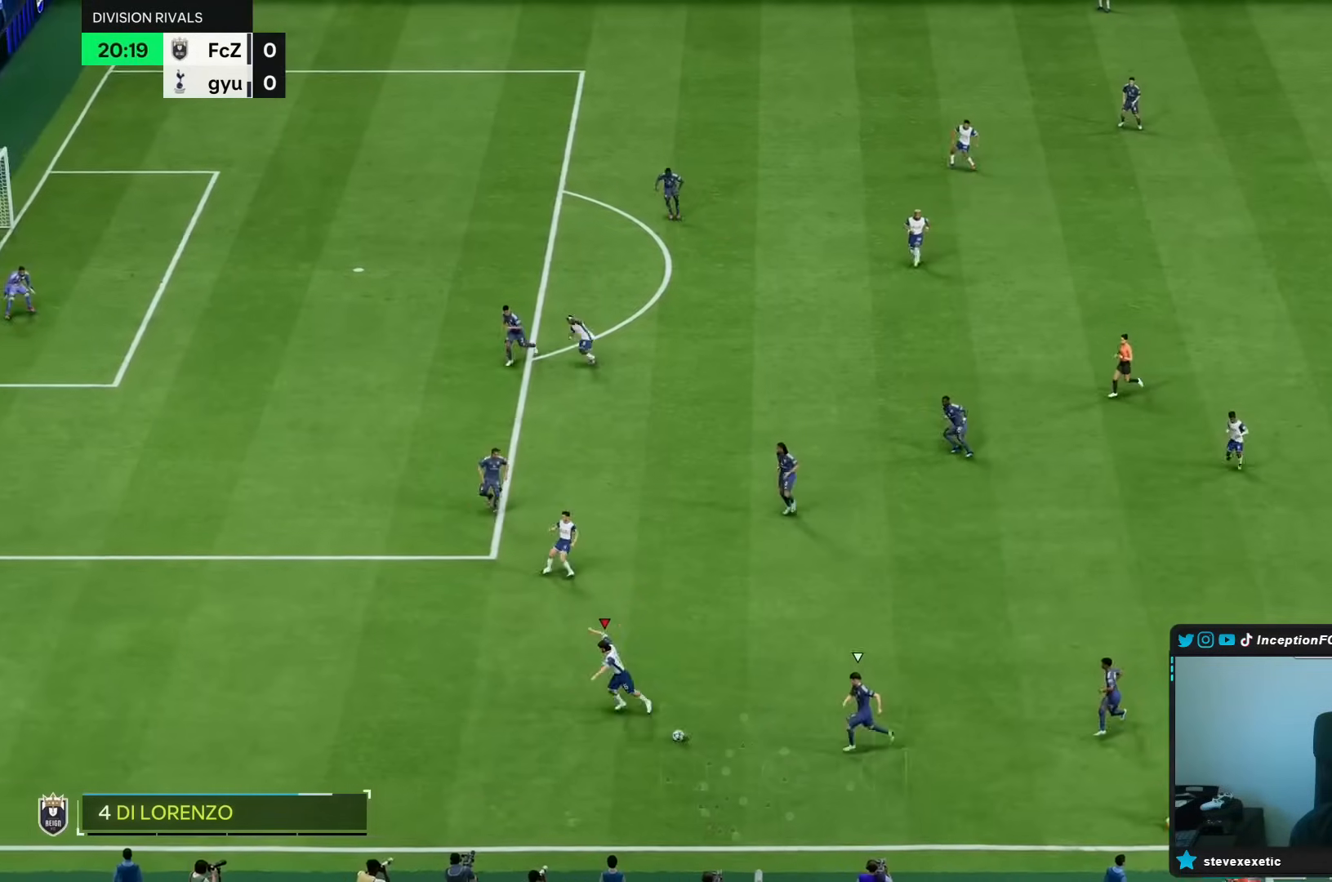
Gameplay with a controller (PlayStation layout); each line is a JSON object with the inputs held at the frame after it (dt_ms = milliseconds from this image to that frame). "events" lists button and stick changes between this image and that frame as [ms after this image, input, new state], when the widget could be followed in between. Not read: L3 R3.
{"dt_ms": 500, "buttons": [], "left_stick": "up", "right_stick": "center", "events": [[433, "left_stick", "up"]]}
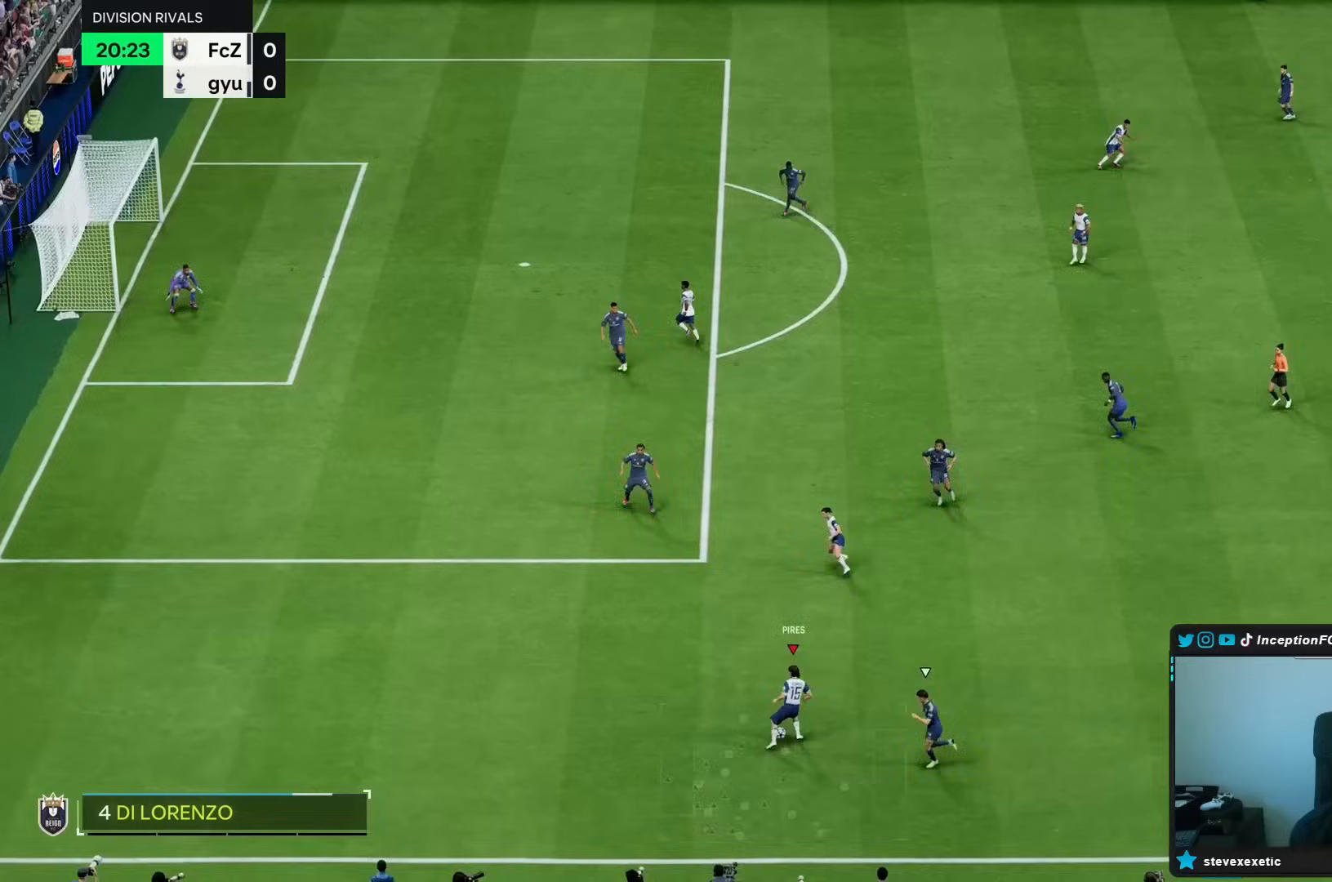
{"dt_ms": 500, "buttons": [], "left_stick": "center", "right_stick": "center", "events": [[233, "left_stick", "center"]]}
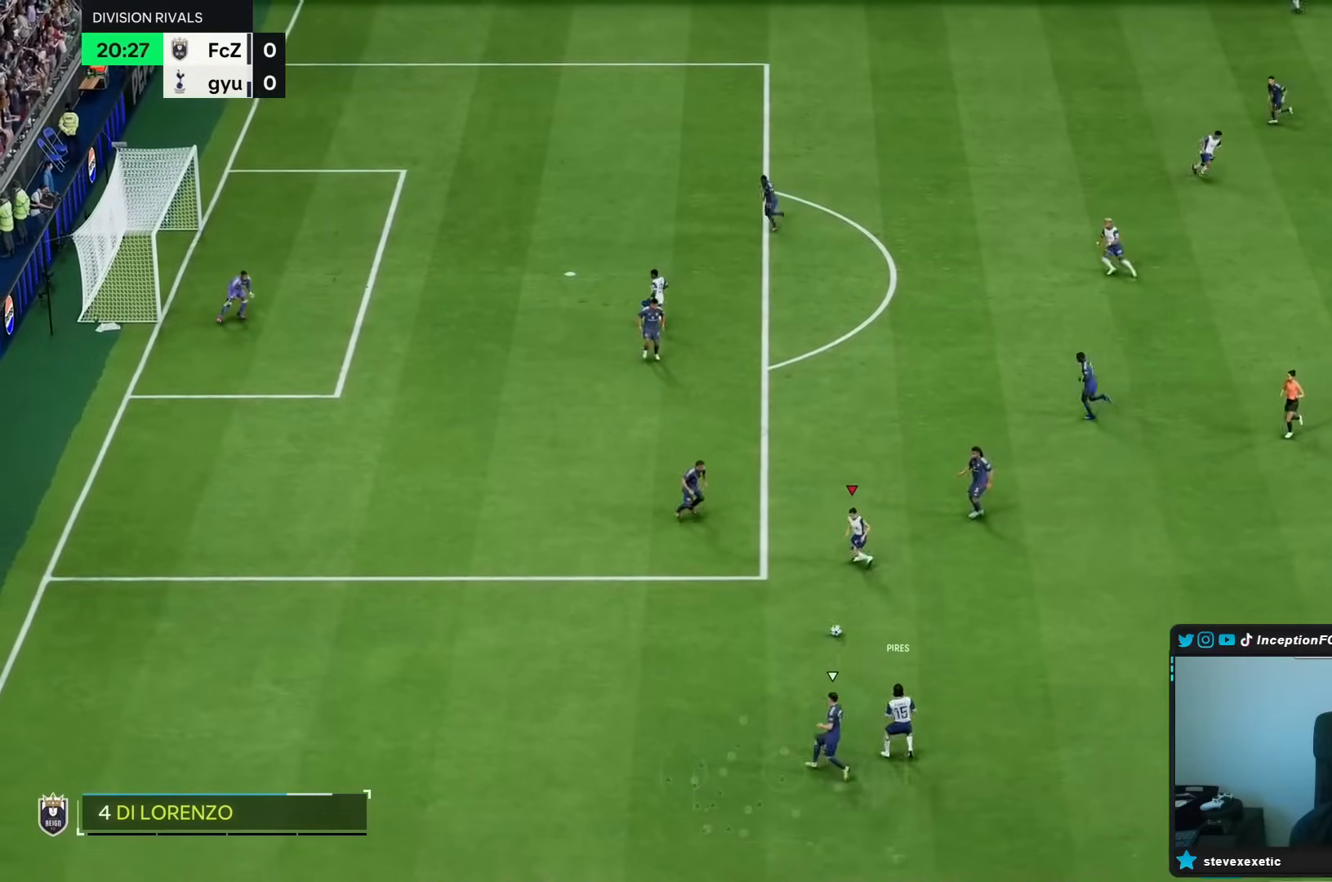
{"dt_ms": 500, "buttons": [], "left_stick": "down-right", "right_stick": "center", "events": [[350, "left_stick", "down-right"]]}
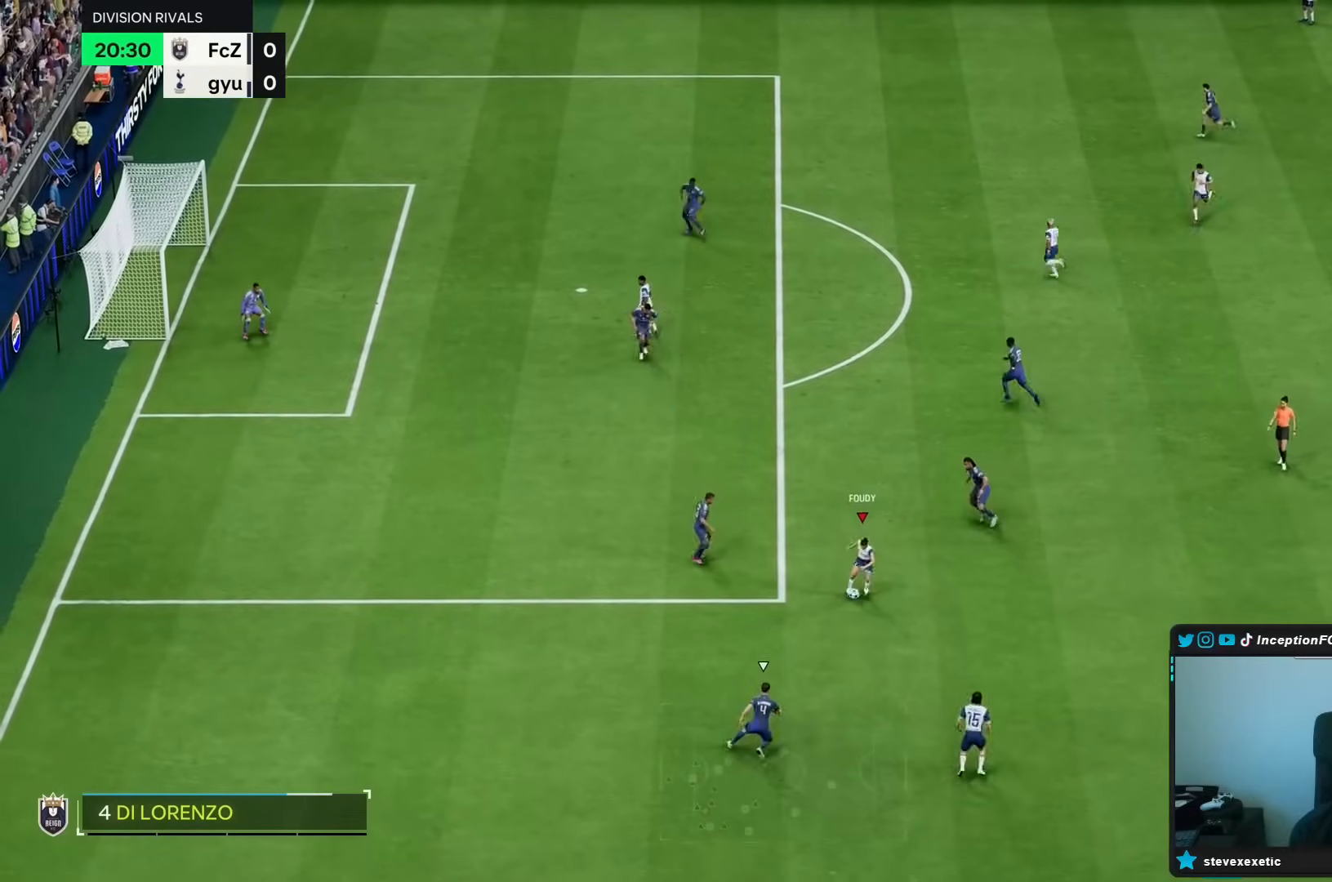
{"dt_ms": 500, "buttons": ["R1"], "left_stick": "right", "right_stick": "center", "events": [[267, "R1", "down"], [267, "left_stick", "right"]]}
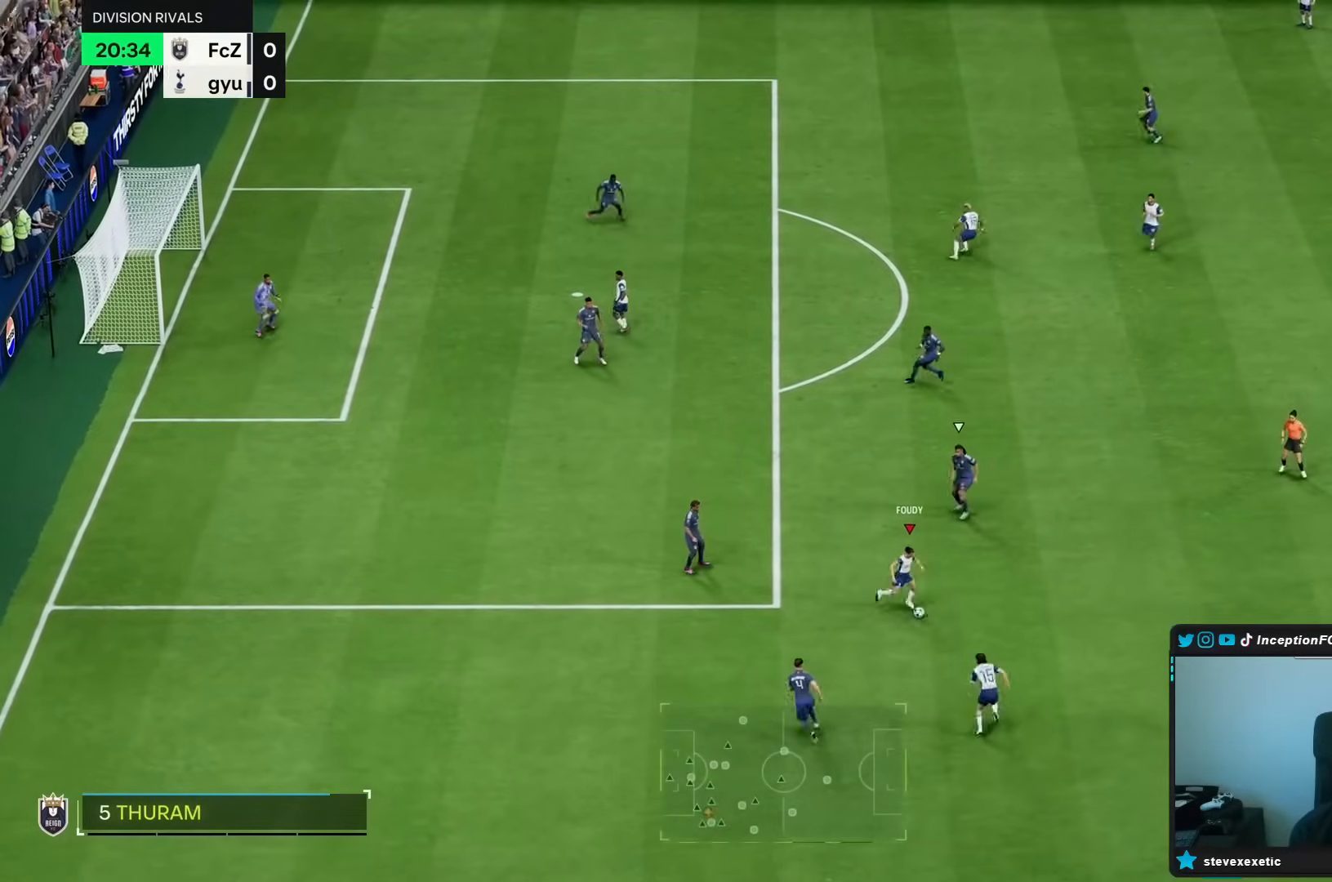
{"dt_ms": 500, "buttons": ["R2"], "left_stick": "up-left", "right_stick": "center", "events": [[100, "R1", "up"], [233, "left_stick", "center"], [400, "R2", "down"], [433, "left_stick", "up-left"]]}
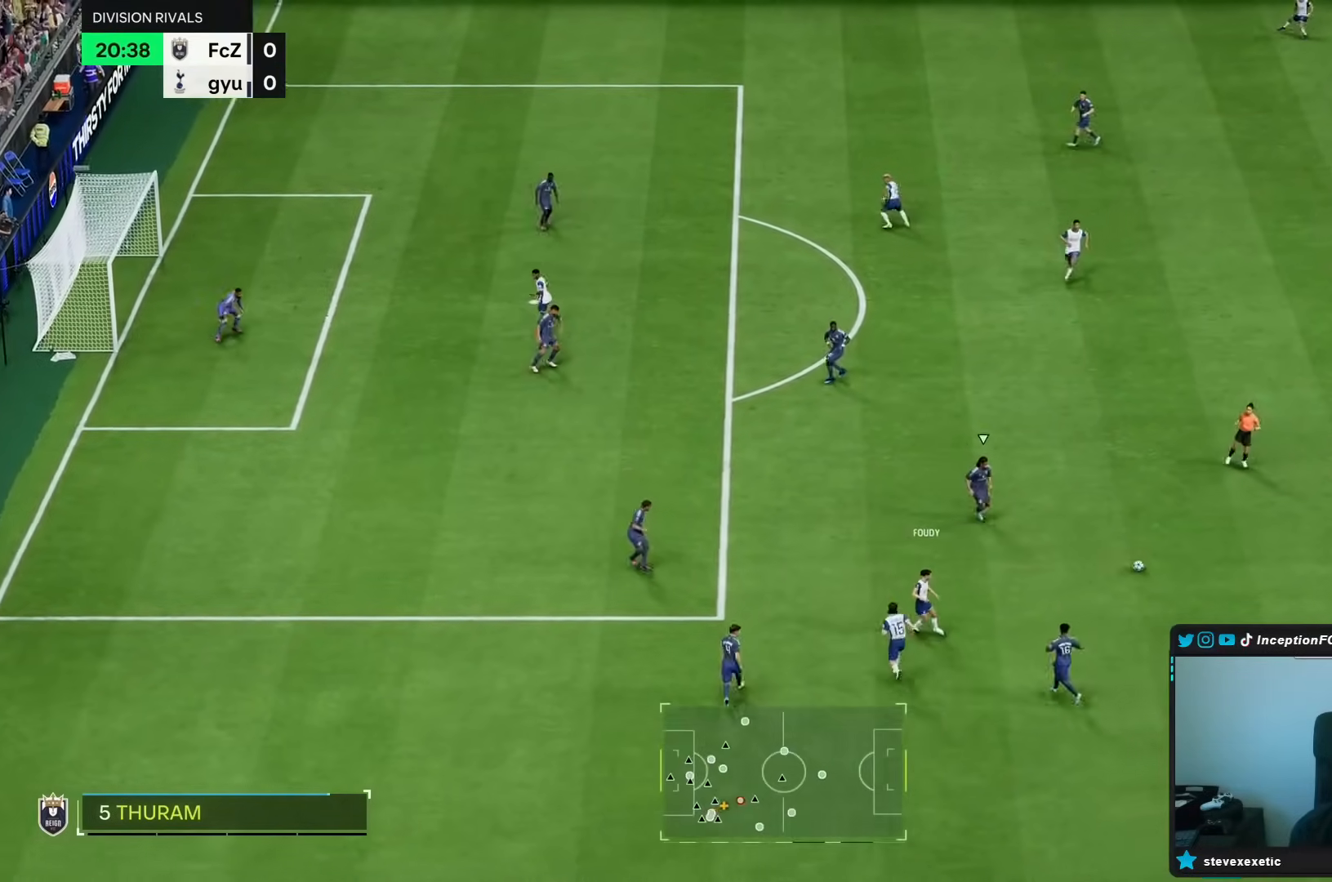
{"dt_ms": 500, "buttons": ["R1", "R2"], "left_stick": "center", "right_stick": "center", "events": [[83, "R2", "up"], [200, "left_stick", "center"], [500, "R1", "down"], [500, "R2", "down"]]}
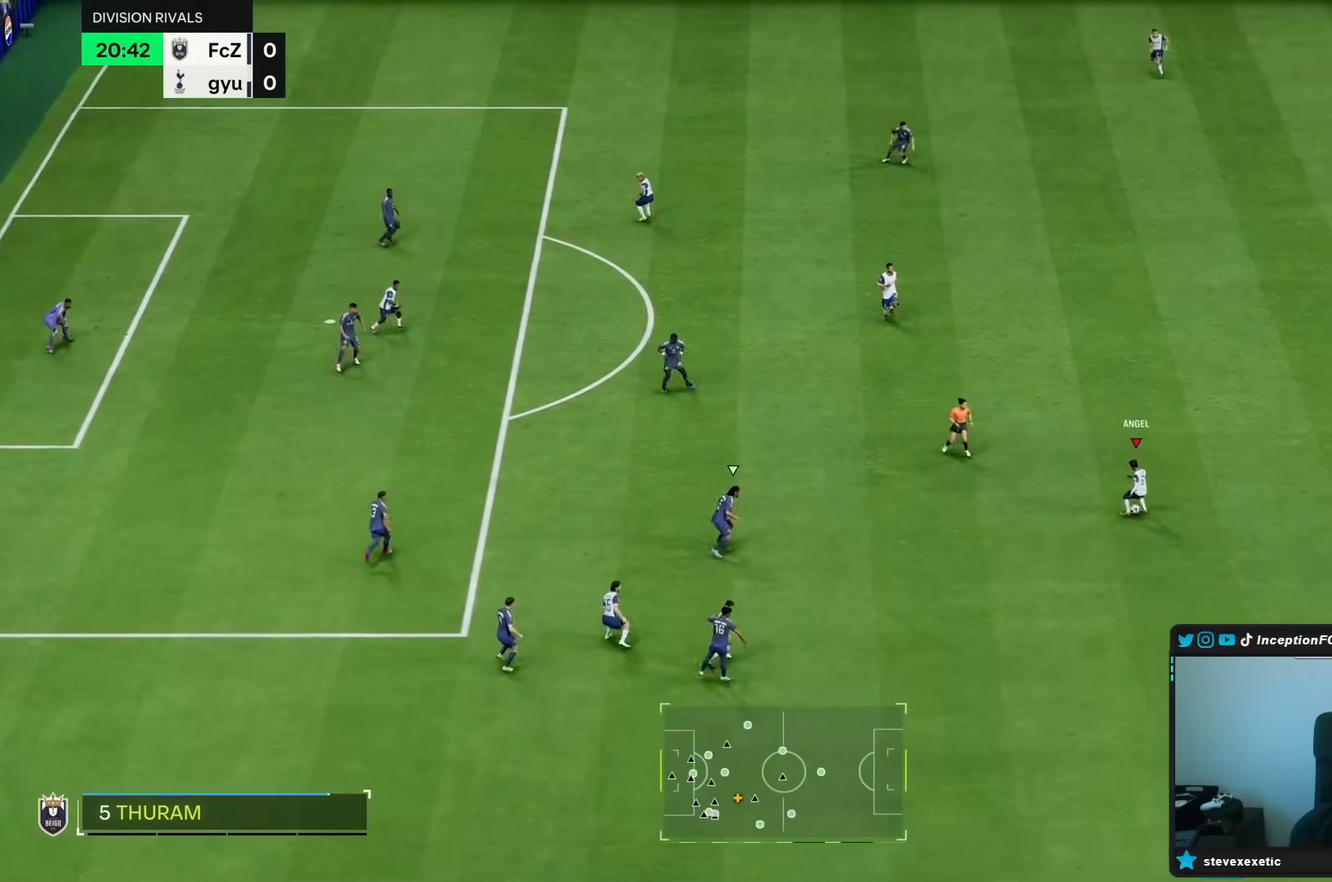
{"dt_ms": 500, "buttons": [], "left_stick": "up", "right_stick": "center"}
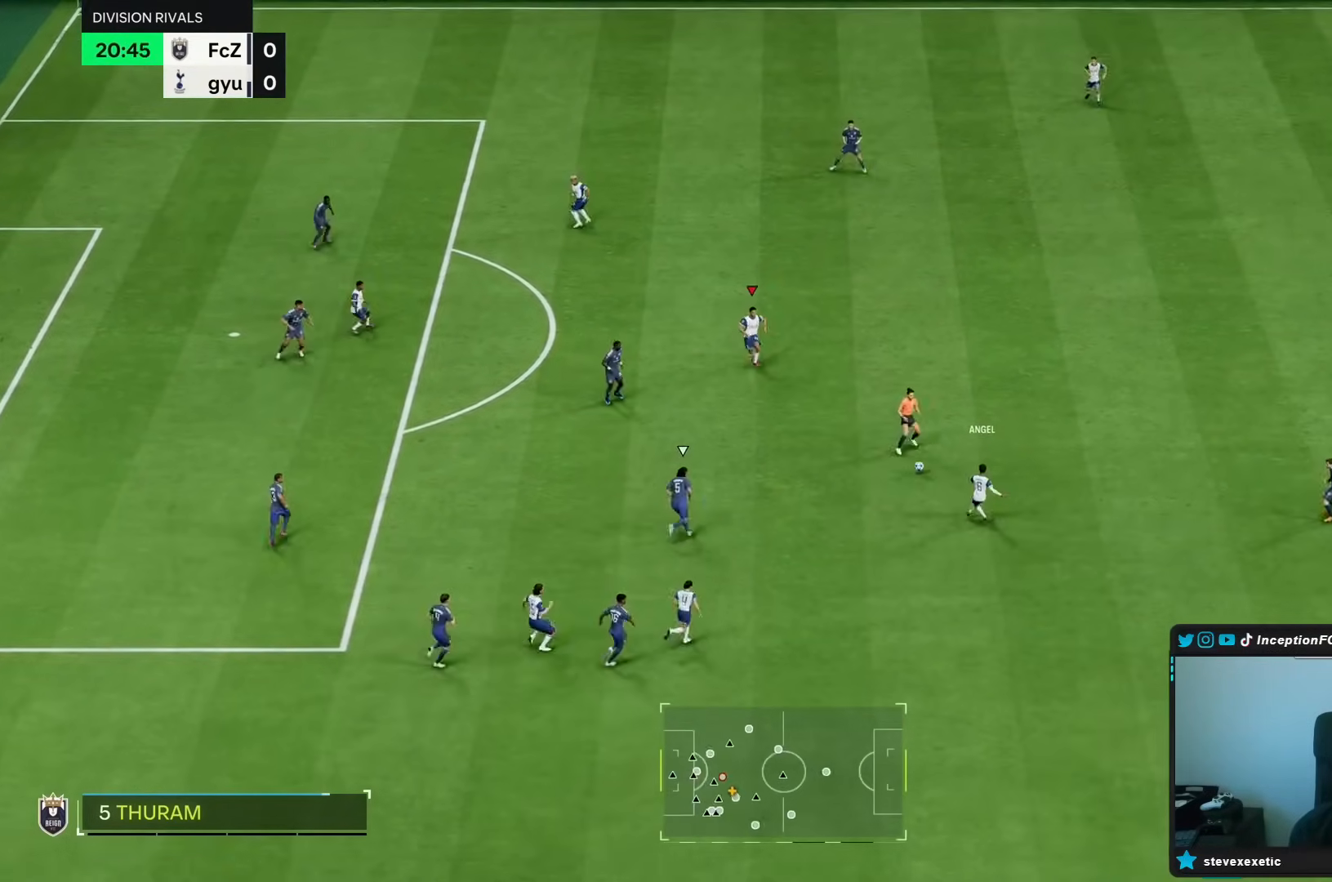
{"dt_ms": 500, "buttons": [], "left_stick": "up-right", "right_stick": "center", "events": [[50, "left_stick", "up-right"]]}
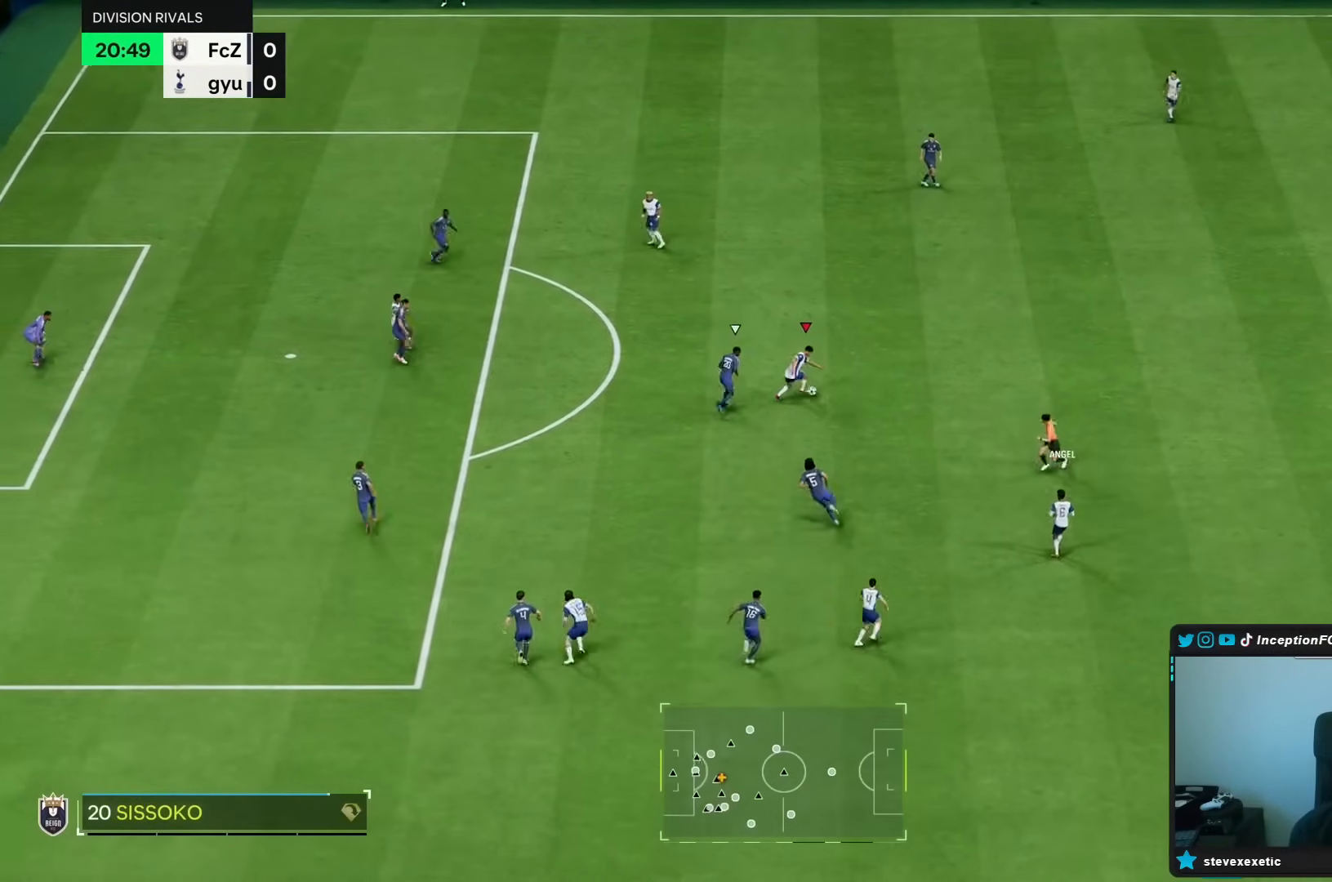
{"dt_ms": 500, "buttons": ["R2"], "left_stick": "center", "right_stick": "center", "events": [[150, "left_stick", "up"], [450, "R2", "down"], [483, "left_stick", "center"]]}
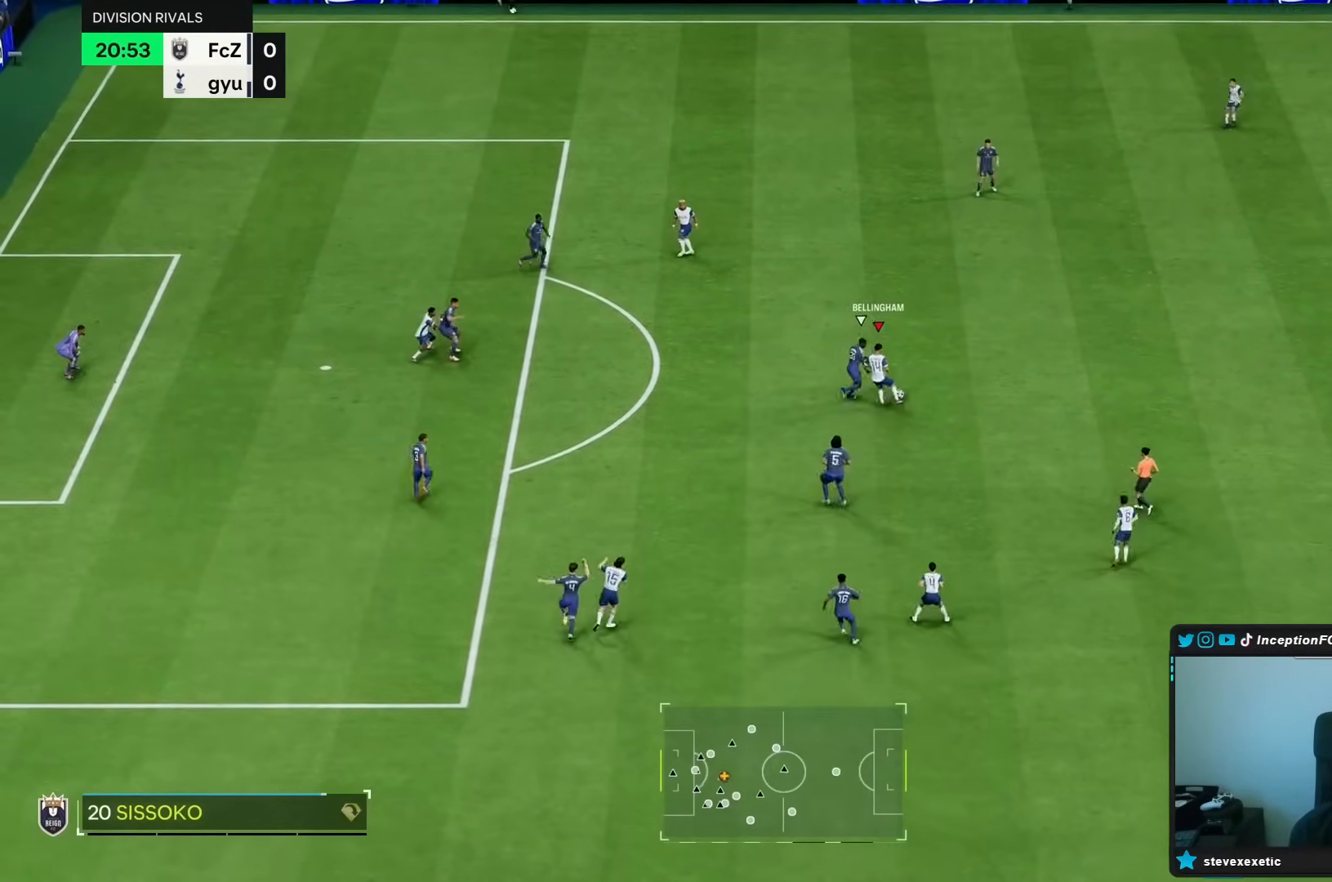
{"dt_ms": 500, "buttons": [], "left_stick": "down-right", "right_stick": "center", "events": [[117, "R2", "up"], [367, "left_stick", "down-right"]]}
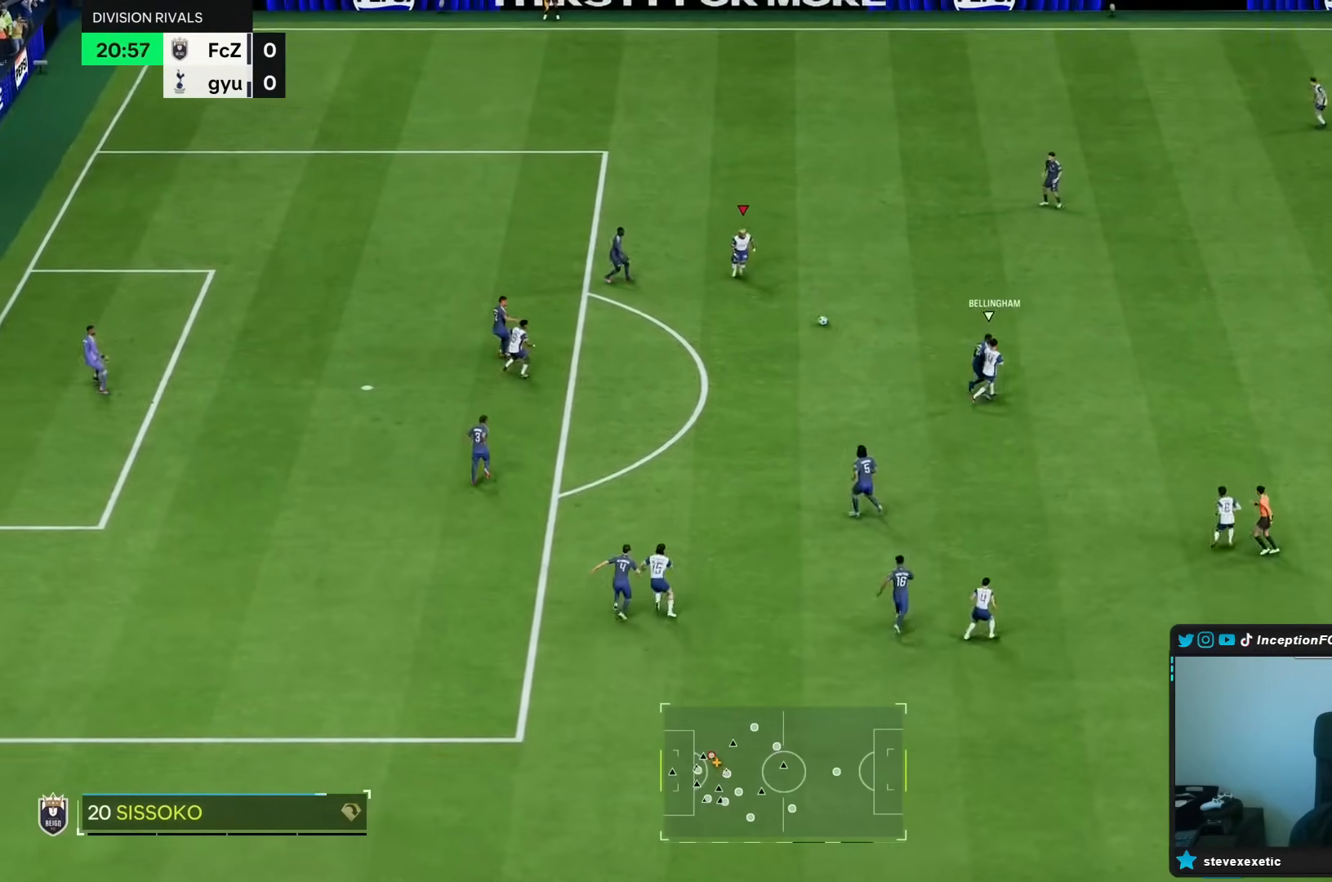
{"dt_ms": 500, "buttons": [], "left_stick": "down-left", "right_stick": "center"}
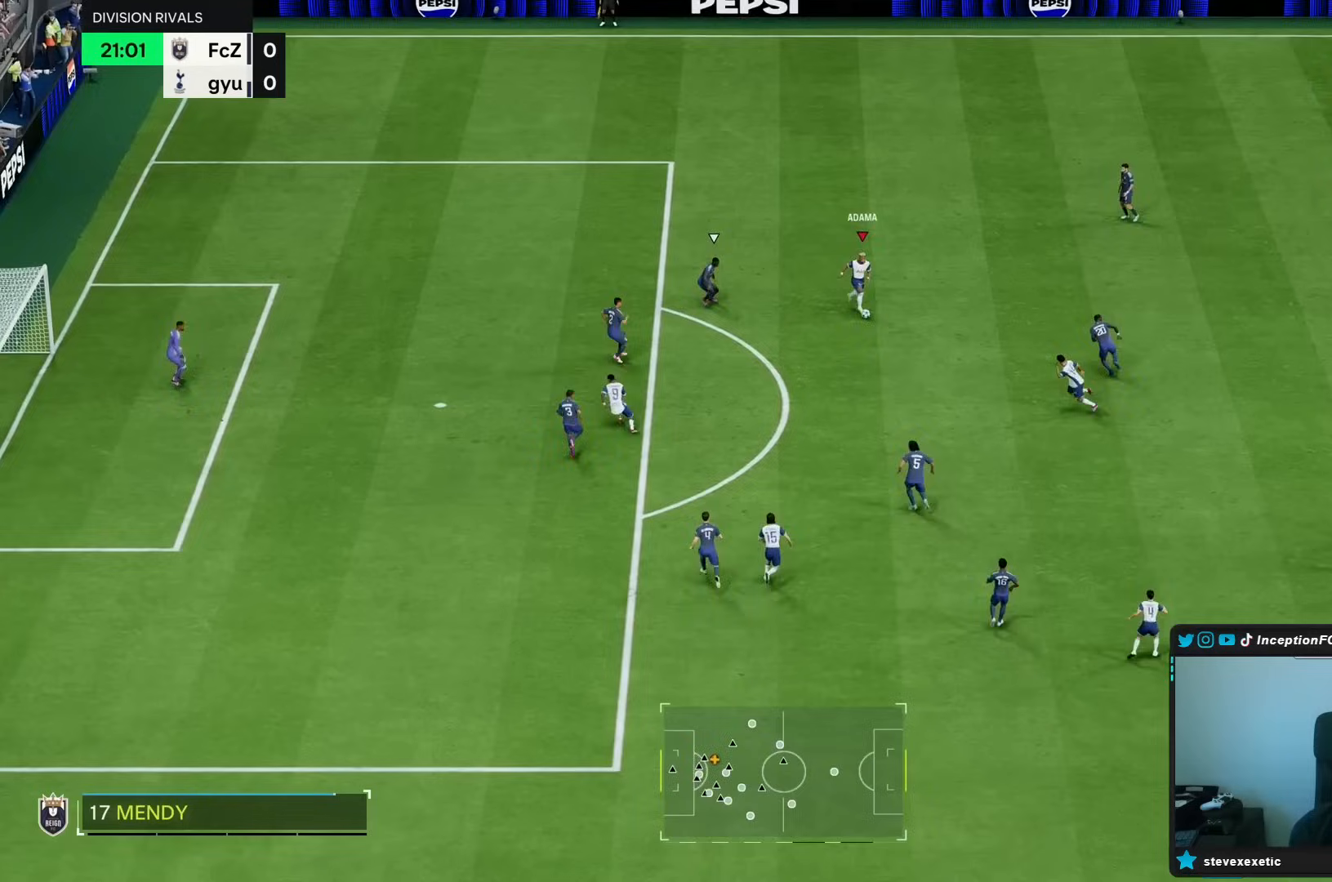
{"dt_ms": 500, "buttons": [], "left_stick": "center", "right_stick": "center", "events": [[217, "left_stick", "center"], [300, "R2", "down"], [500, "R2", "up"]]}
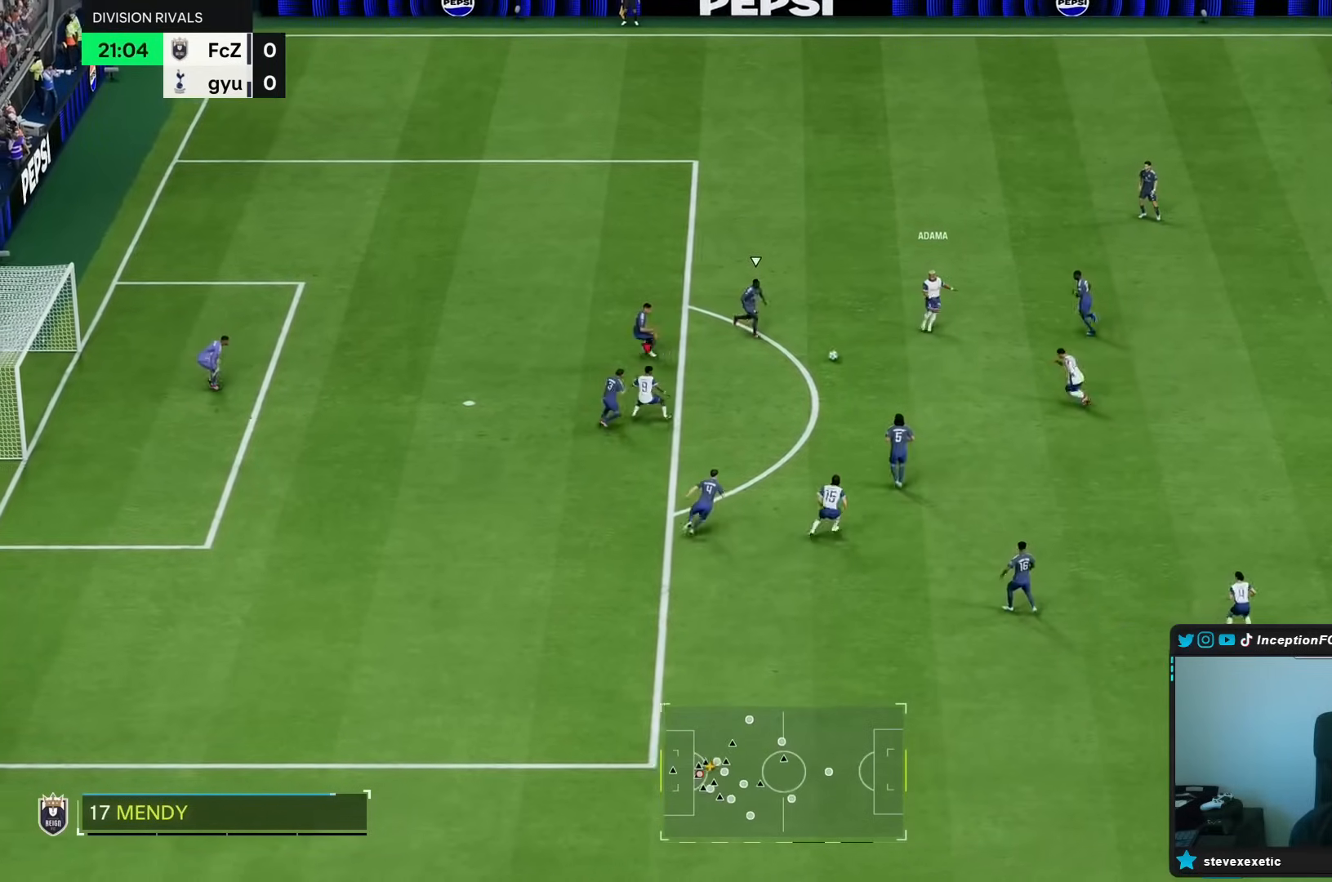
{"dt_ms": 500, "buttons": [], "left_stick": "down-right", "right_stick": "center", "events": [[50, "left_stick", "down-right"]]}
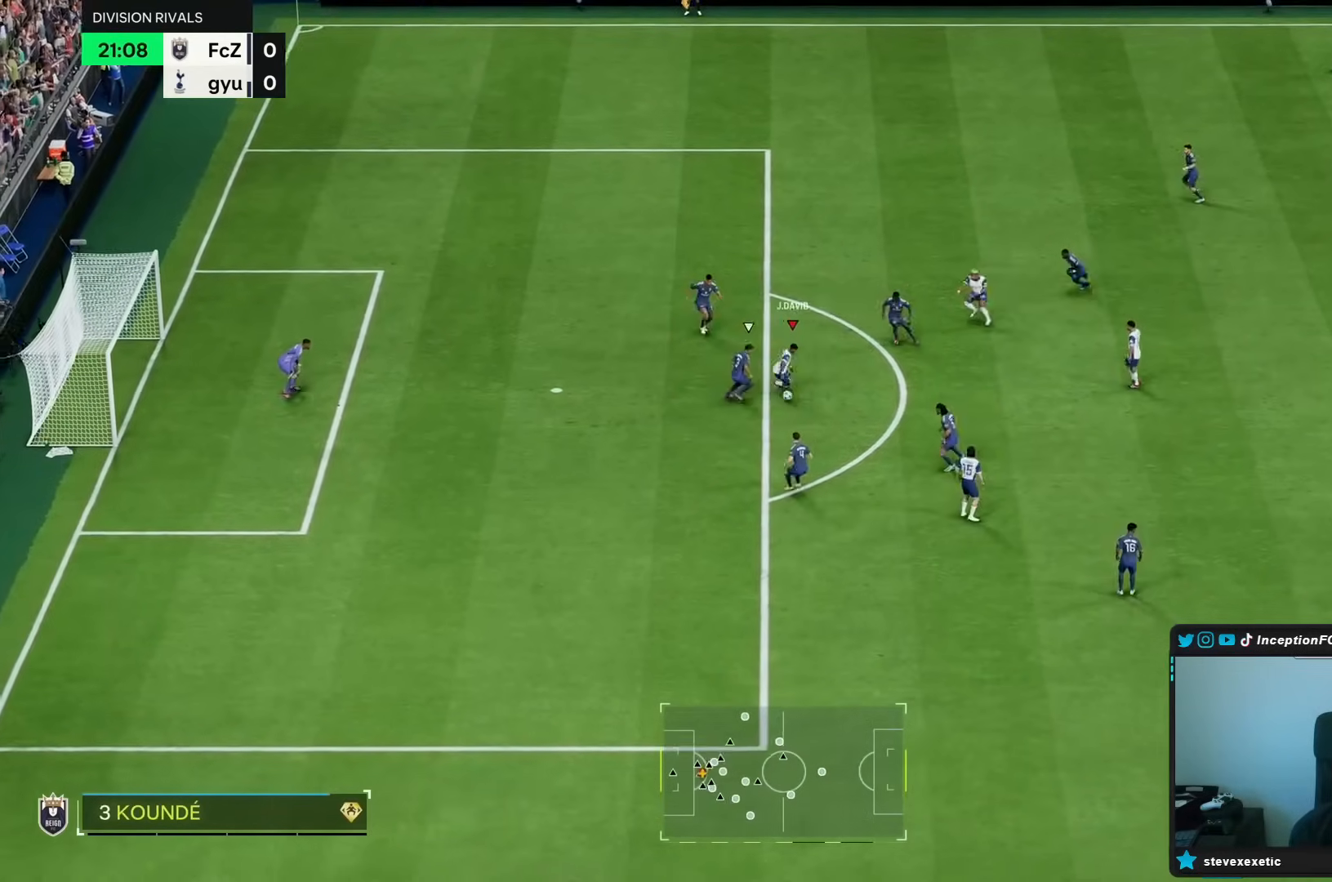
{"dt_ms": 1000, "buttons": [], "left_stick": "center", "right_stick": "center"}
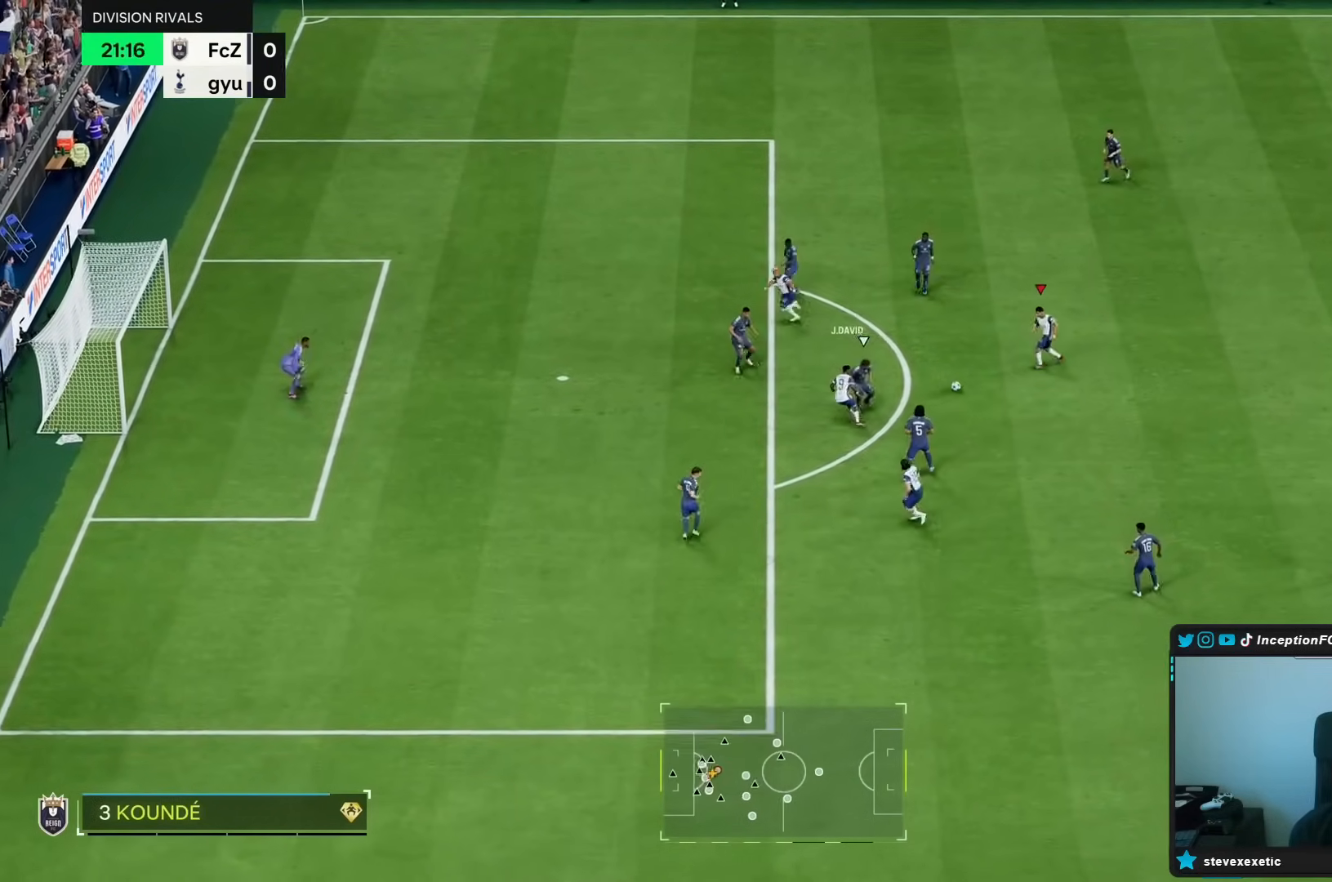
{"dt_ms": 500, "buttons": [], "left_stick": "down-left", "right_stick": "center", "events": [[383, "L1", "down"], [383, "TRIANGLE", "down"], [400, "left_stick", "down-left"], [433, "L2", "down"], [450, "TRIANGLE", "up"], [483, "L1", "up"], [483, "L2", "up"]]}
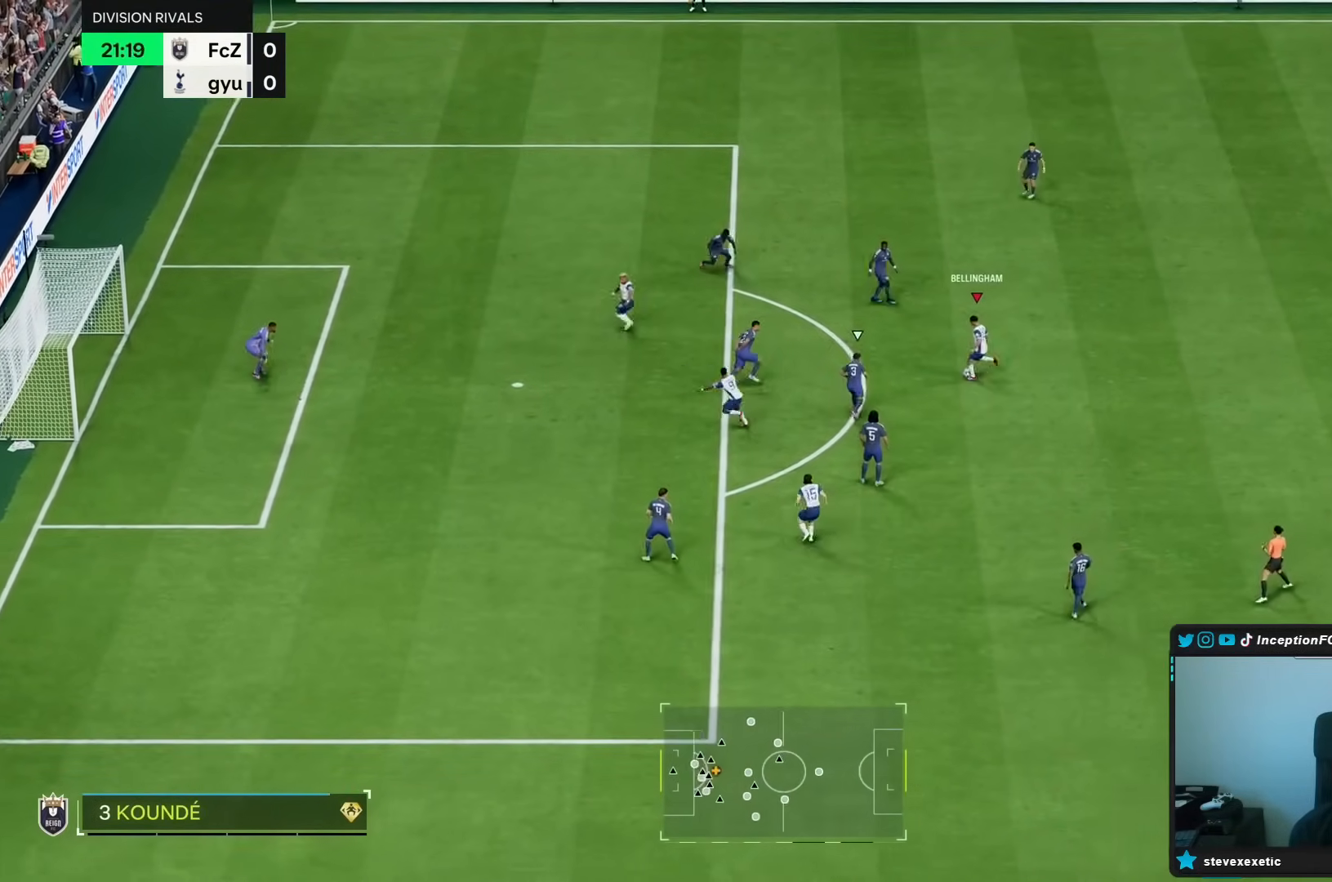
{"dt_ms": 500, "buttons": ["R2"], "left_stick": "left", "right_stick": "center", "events": [[183, "R2", "down"], [283, "left_stick", "left"]]}
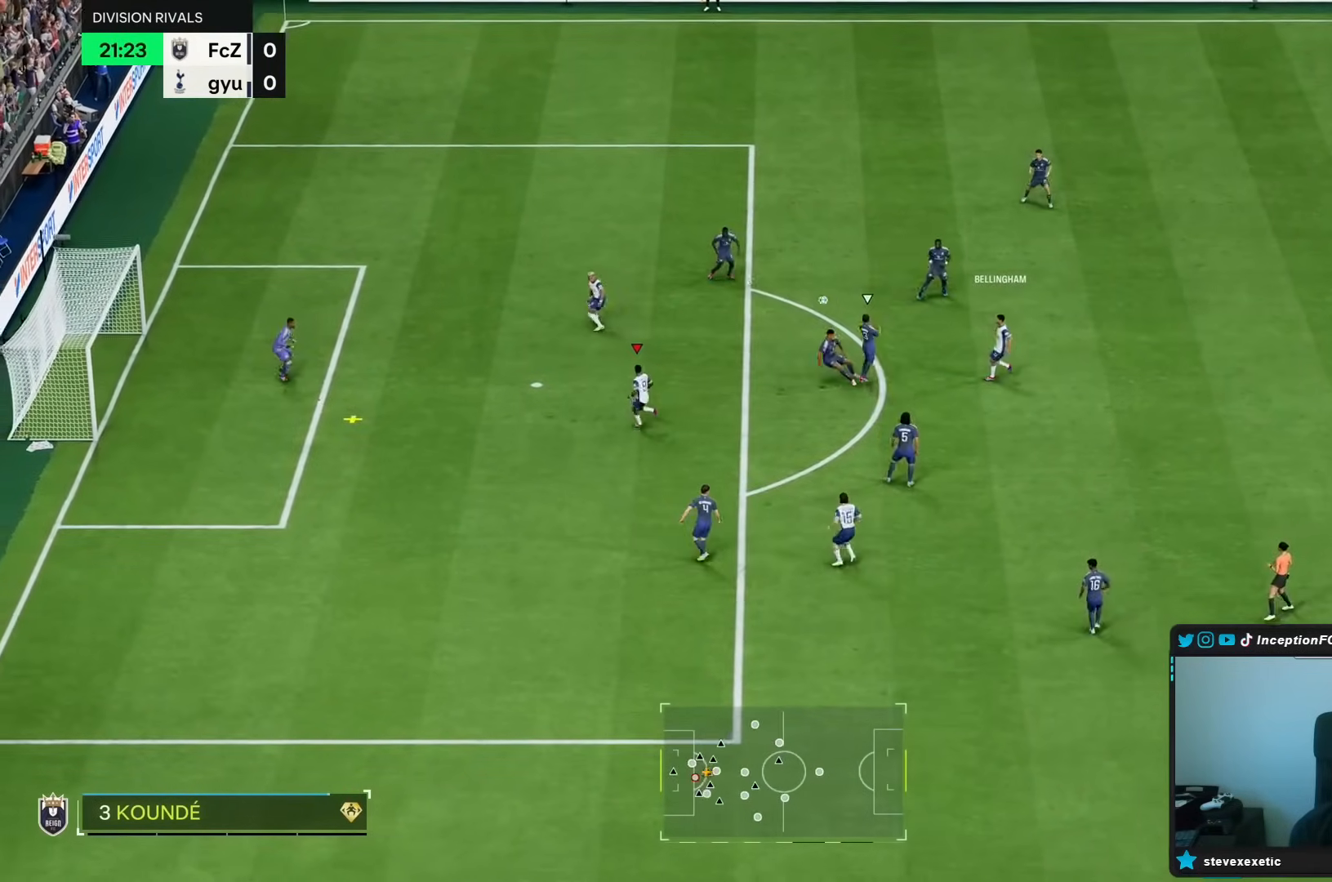
{"dt_ms": 500, "buttons": ["CIRCLE"], "left_stick": "up-left", "right_stick": "center", "events": [[50, "R2", "up"], [117, "left_stick", "up-left"], [450, "CIRCLE", "down"]]}
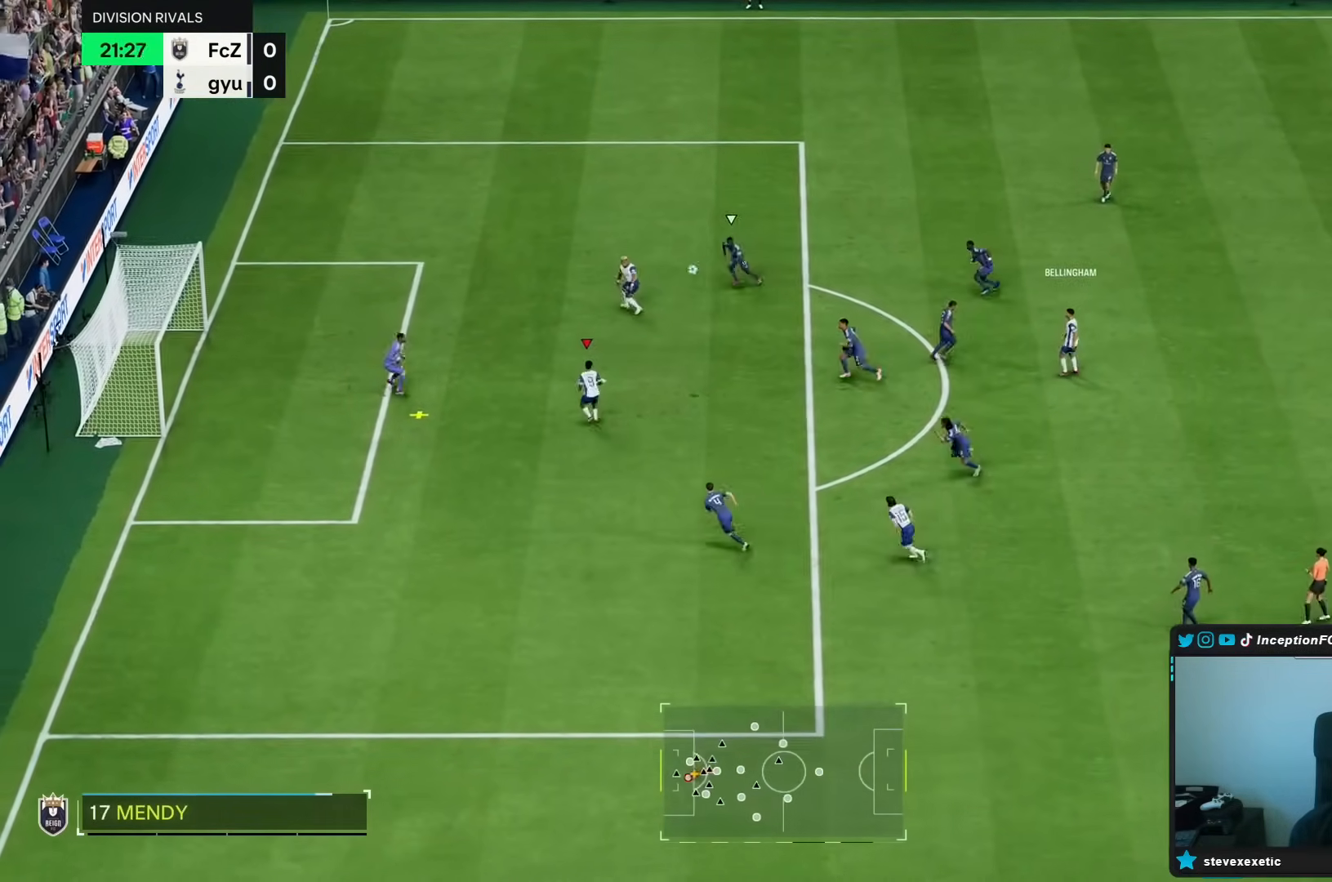
{"dt_ms": 500, "buttons": [], "left_stick": "left", "right_stick": "center", "events": [[50, "left_stick", "left"], [150, "CIRCLE", "up"]]}
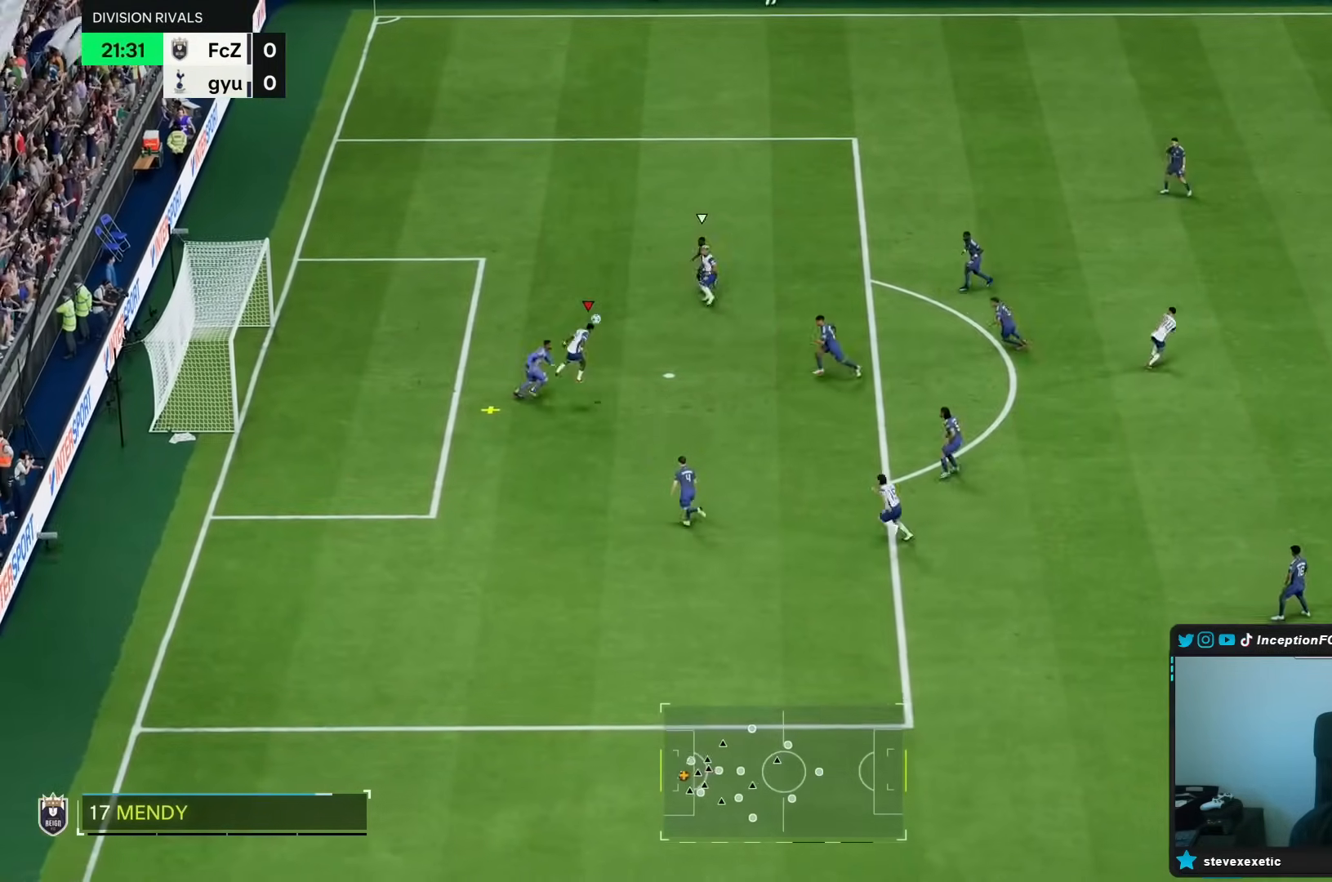
{"dt_ms": 500, "buttons": [], "left_stick": "left", "right_stick": "center", "events": []}
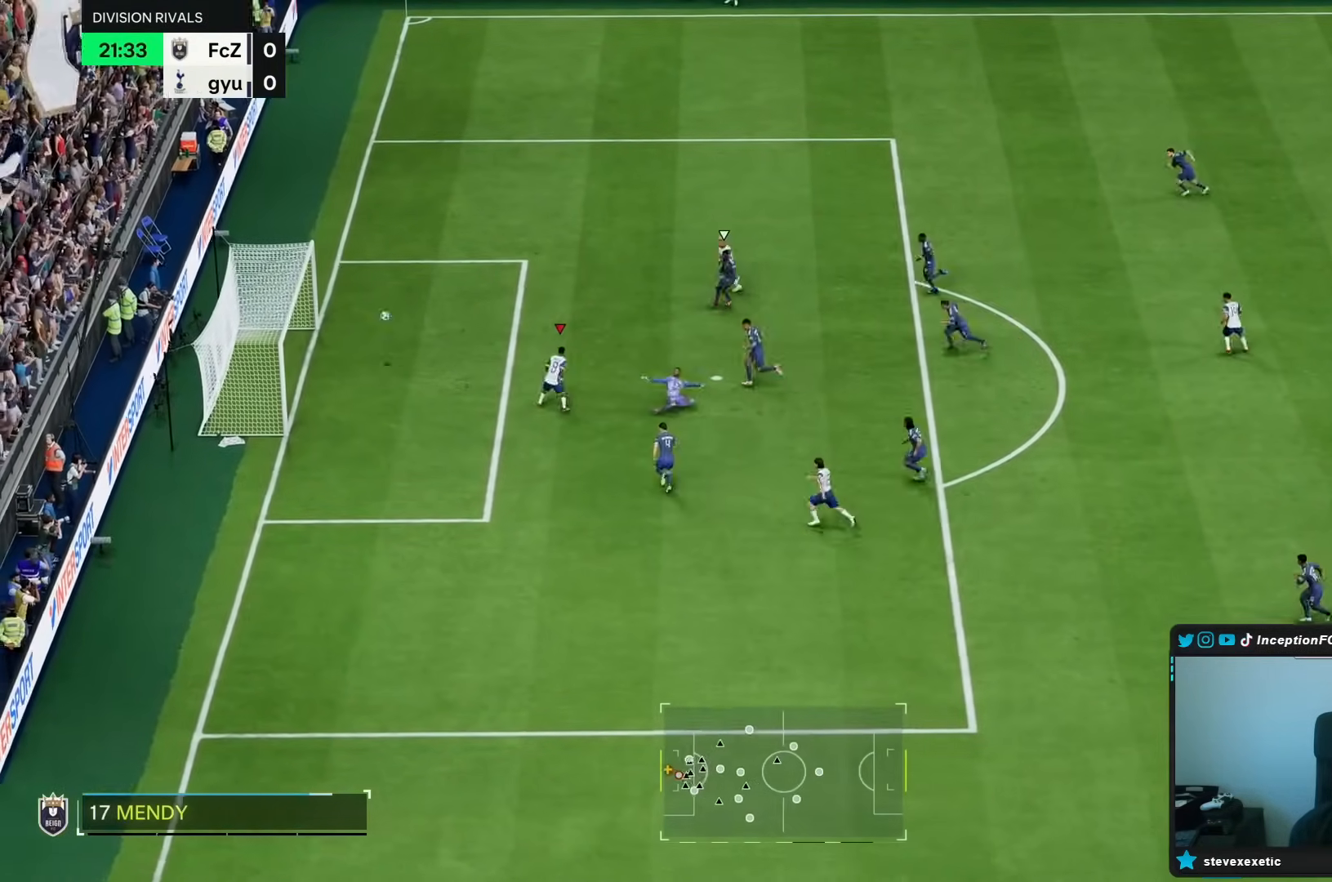
{"dt_ms": 500, "buttons": [], "left_stick": "center", "right_stick": "center", "events": [[467, "left_stick", "center"]]}
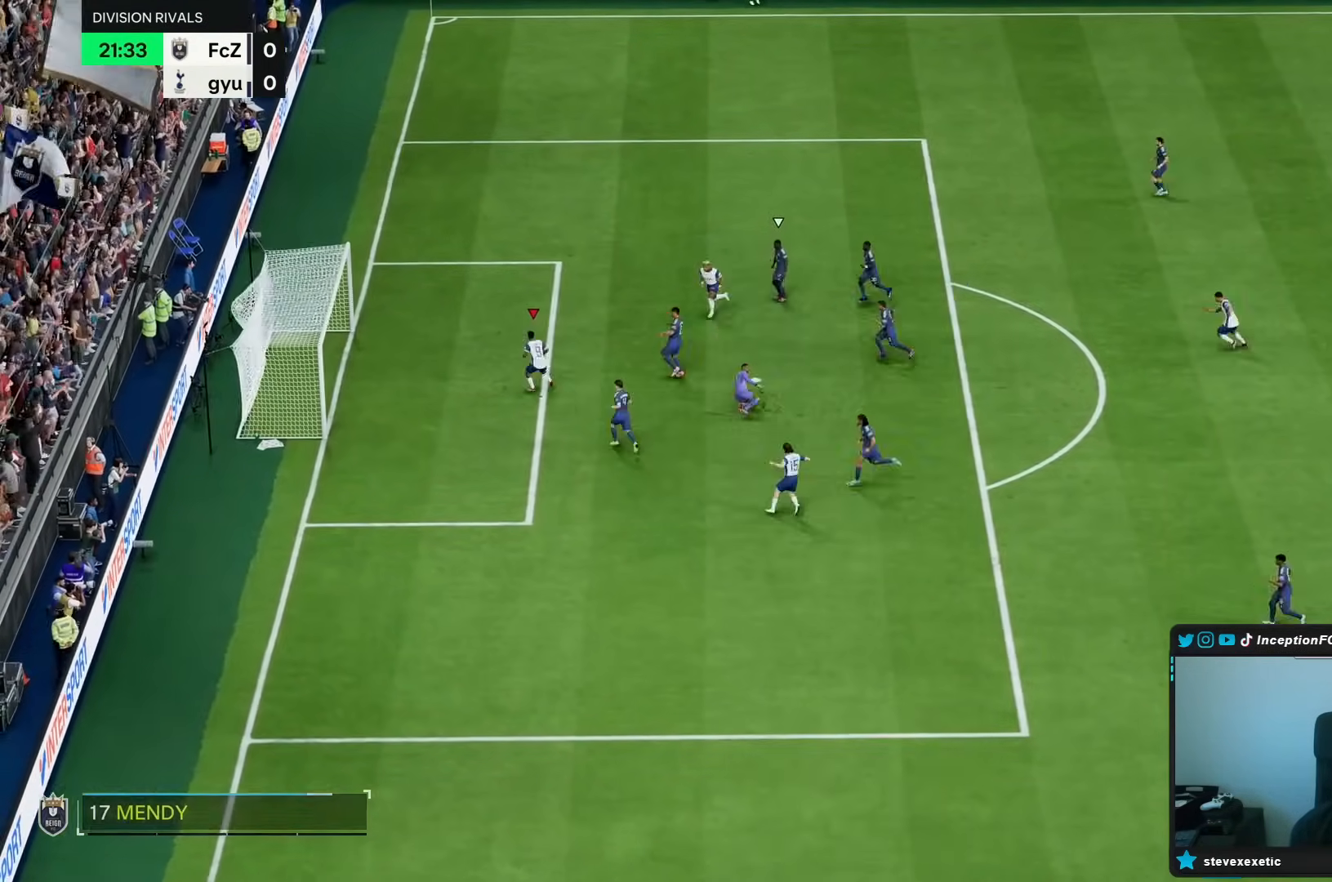
{"dt_ms": 500, "buttons": [], "left_stick": "center", "right_stick": "center", "events": []}
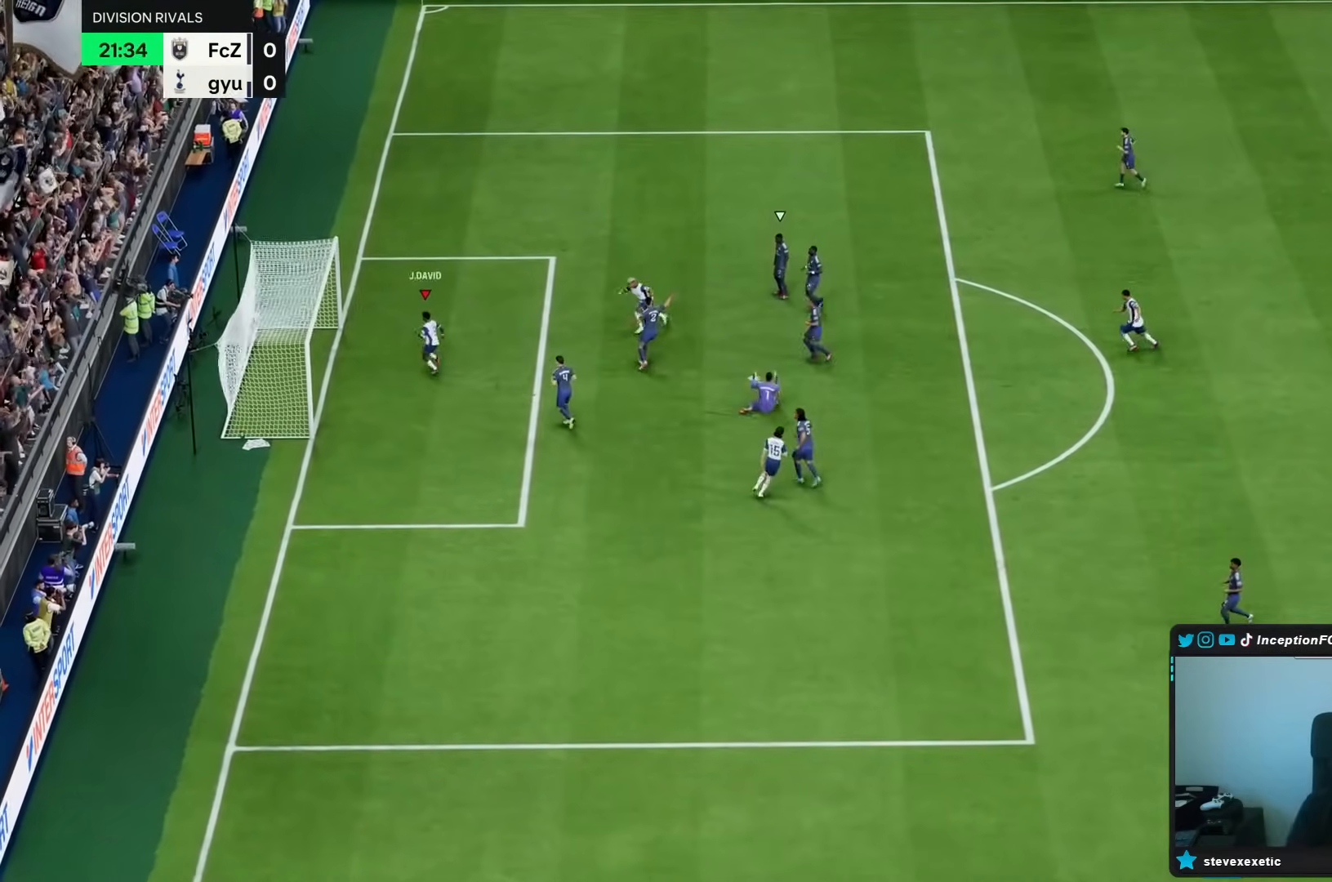
{"dt_ms": 500, "buttons": [], "left_stick": "right", "right_stick": "center", "events": [[317, "left_stick", "down-right"], [500, "left_stick", "right"]]}
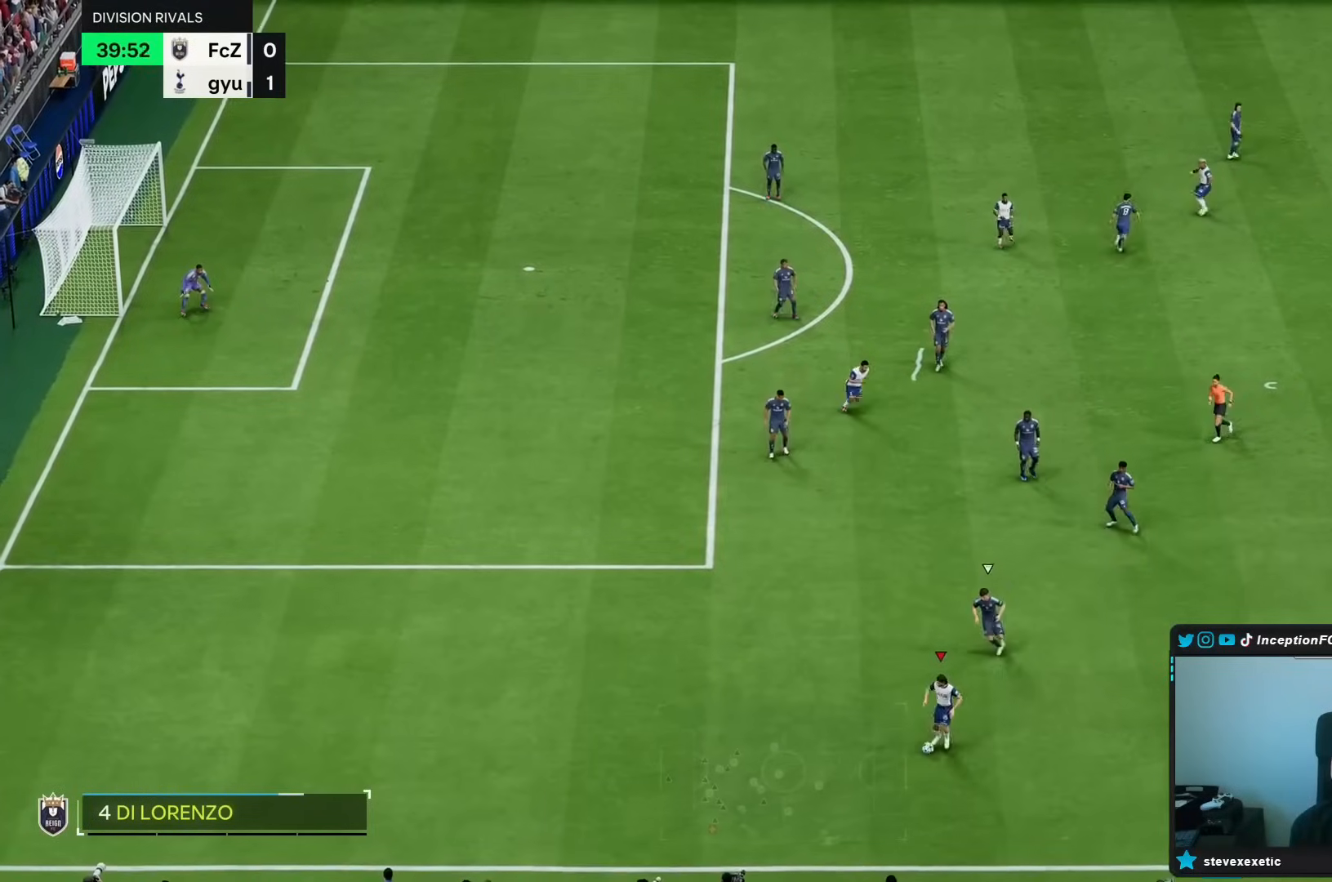
{"dt_ms": 500, "buttons": [], "left_stick": "center", "right_stick": "center", "events": [[400, "left_stick", "center"]]}
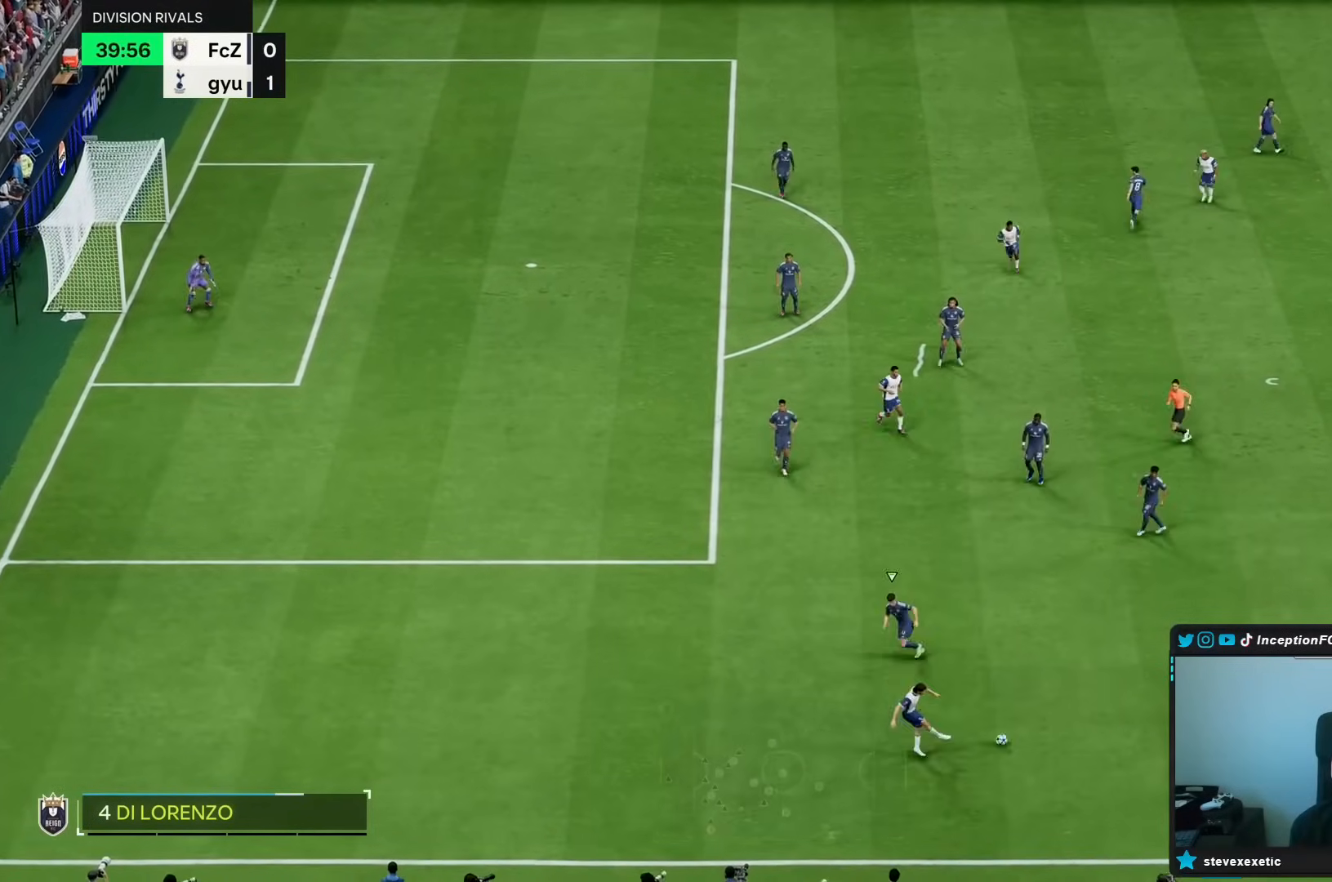
{"dt_ms": 500, "buttons": ["R2"], "left_stick": "down", "right_stick": "center", "events": [[250, "left_stick", "down"], [350, "R2", "down"]]}
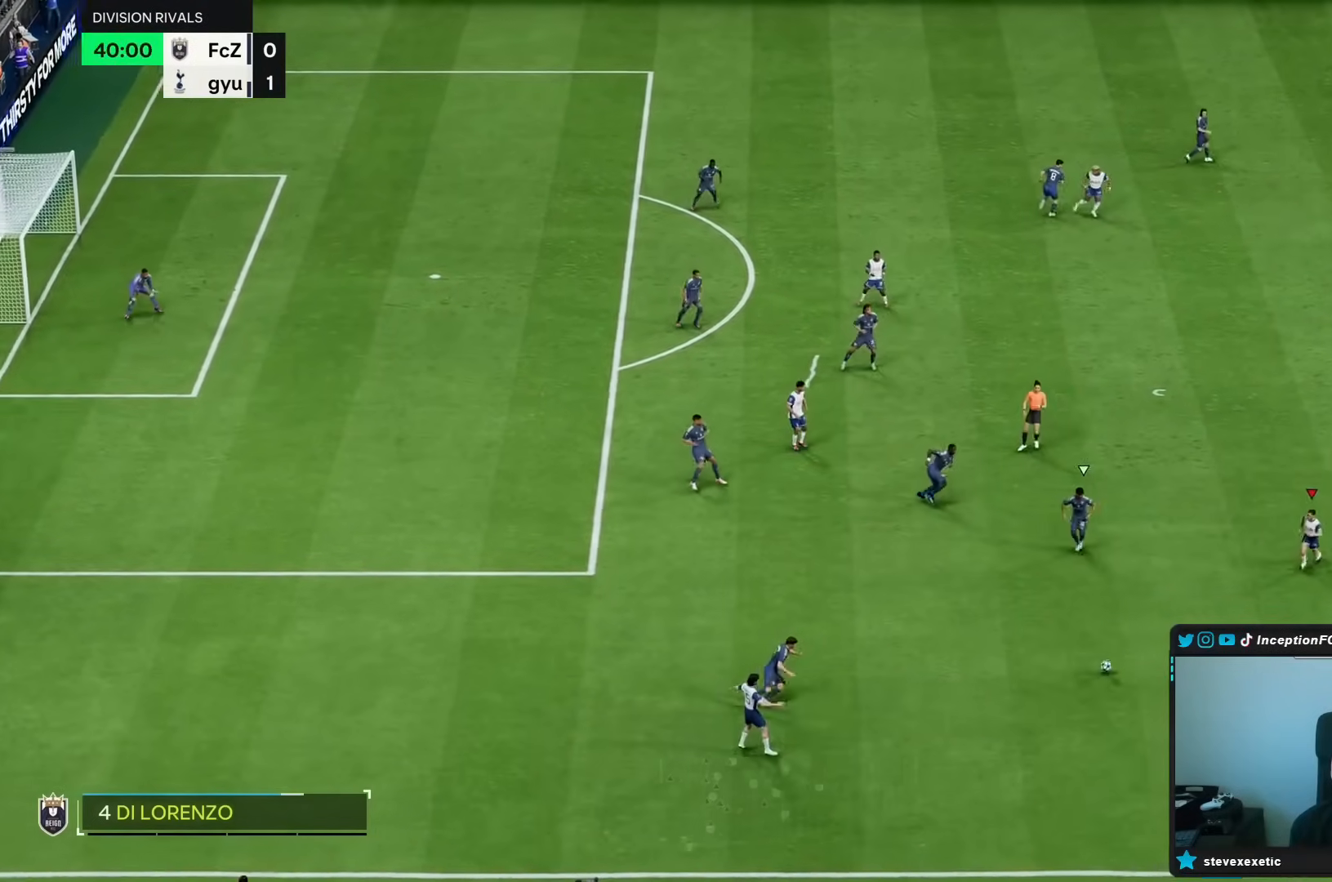
{"dt_ms": 500, "buttons": [], "left_stick": "right", "right_stick": "center", "events": [[167, "left_stick", "right"], [183, "R2", "up"]]}
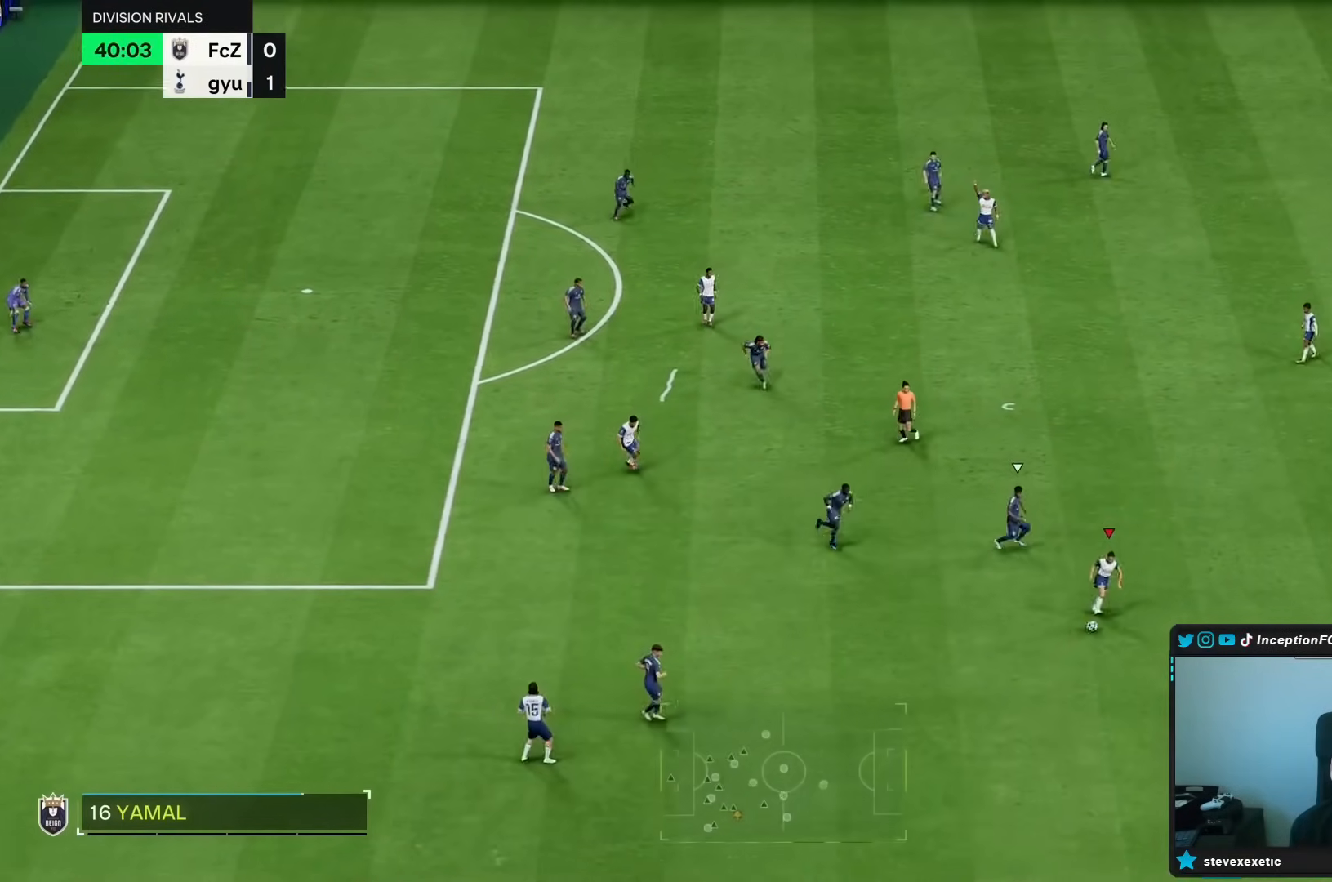
{"dt_ms": 500, "buttons": ["R1", "R2"], "left_stick": "up-right", "right_stick": "center", "events": [[183, "R1", "down"], [217, "left_stick", "up-right"], [317, "R2", "down"]]}
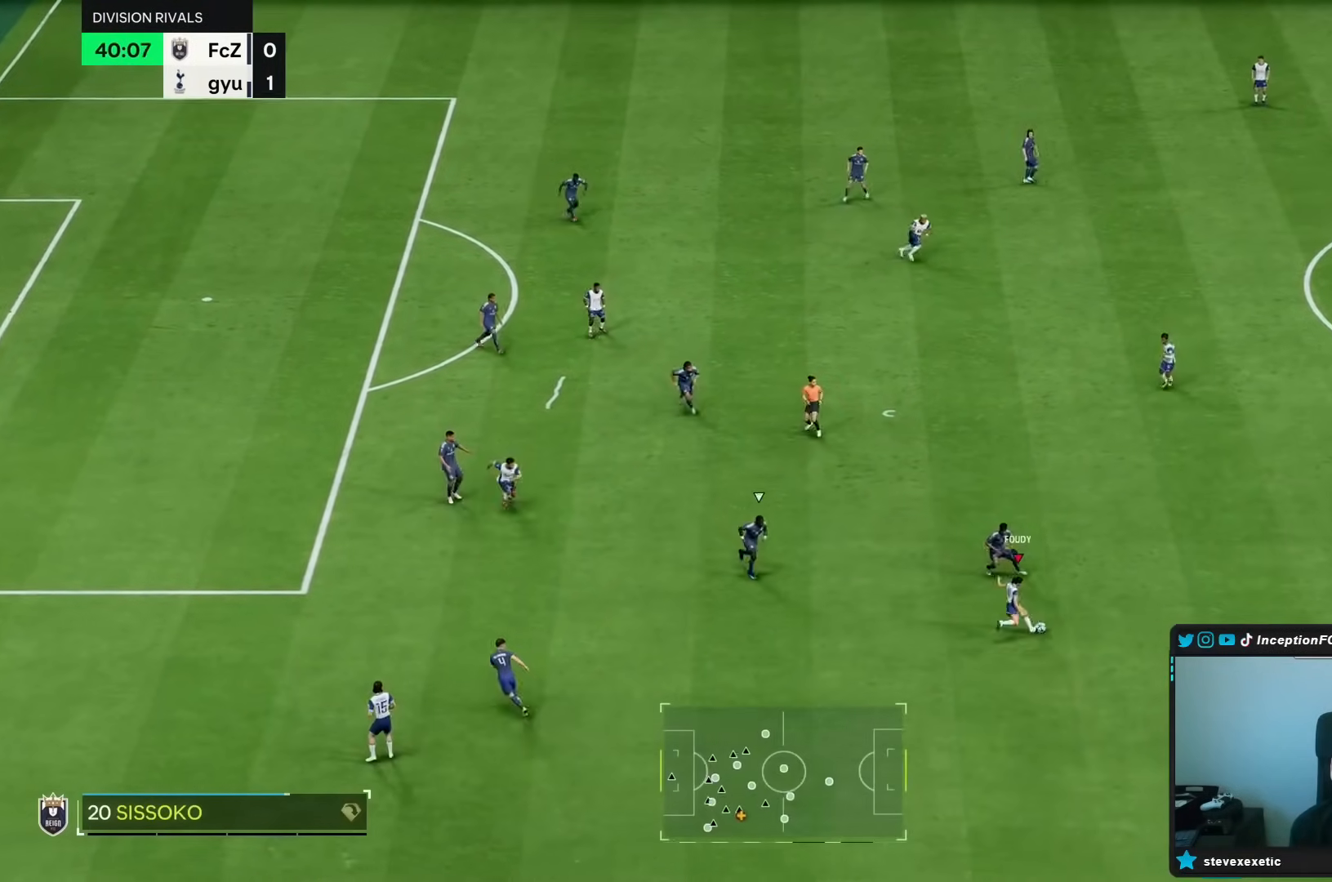
{"dt_ms": 500, "buttons": [], "left_stick": "down-left", "right_stick": "center", "events": [[50, "R1", "up"], [50, "R2", "up"], [250, "left_stick", "up"], [333, "R2", "down"], [417, "left_stick", "center"], [500, "R2", "up"], [500, "left_stick", "down-left"]]}
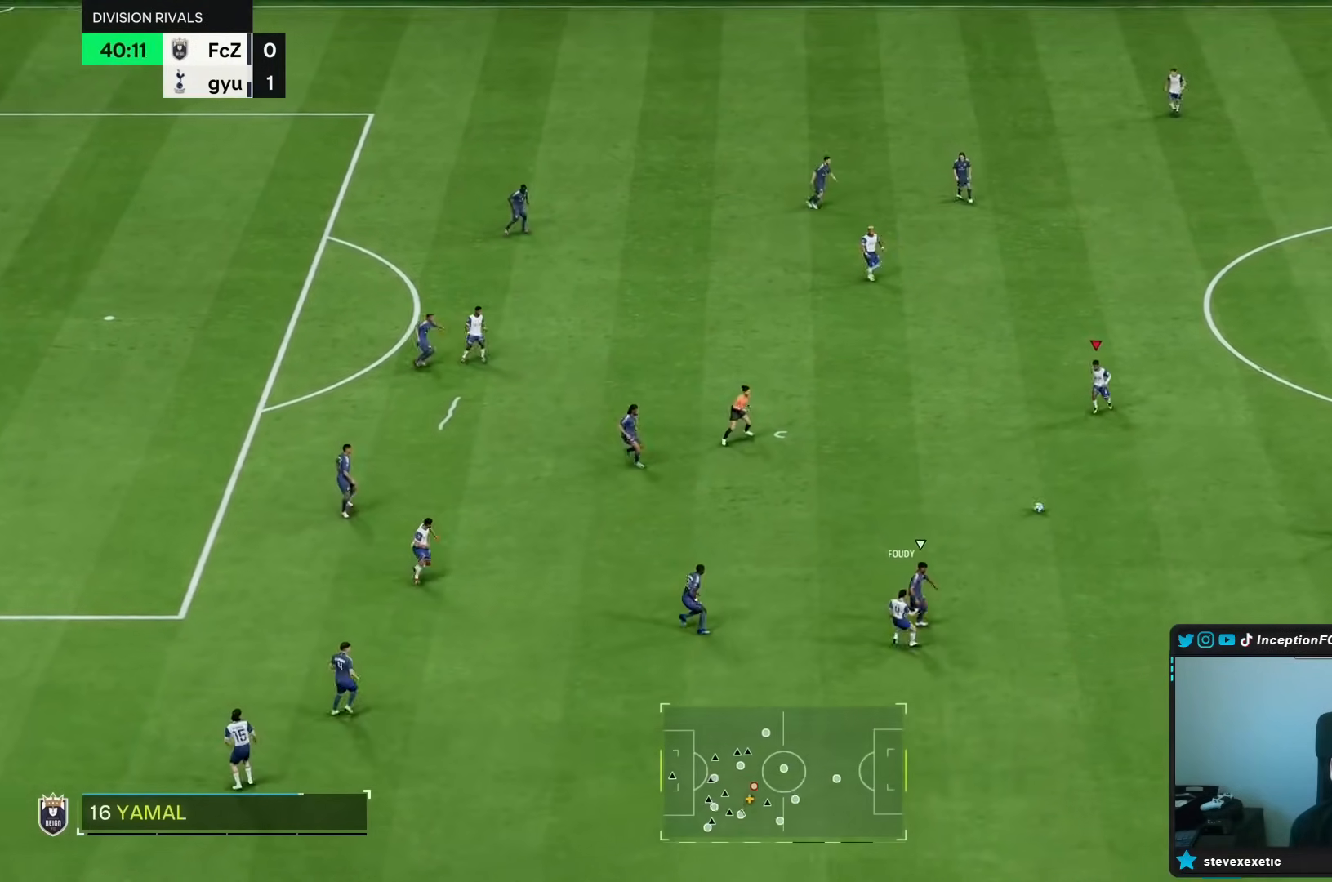
{"dt_ms": 500, "buttons": [], "left_stick": "up", "right_stick": "center", "events": [[150, "left_stick", "center"], [417, "left_stick", "up"]]}
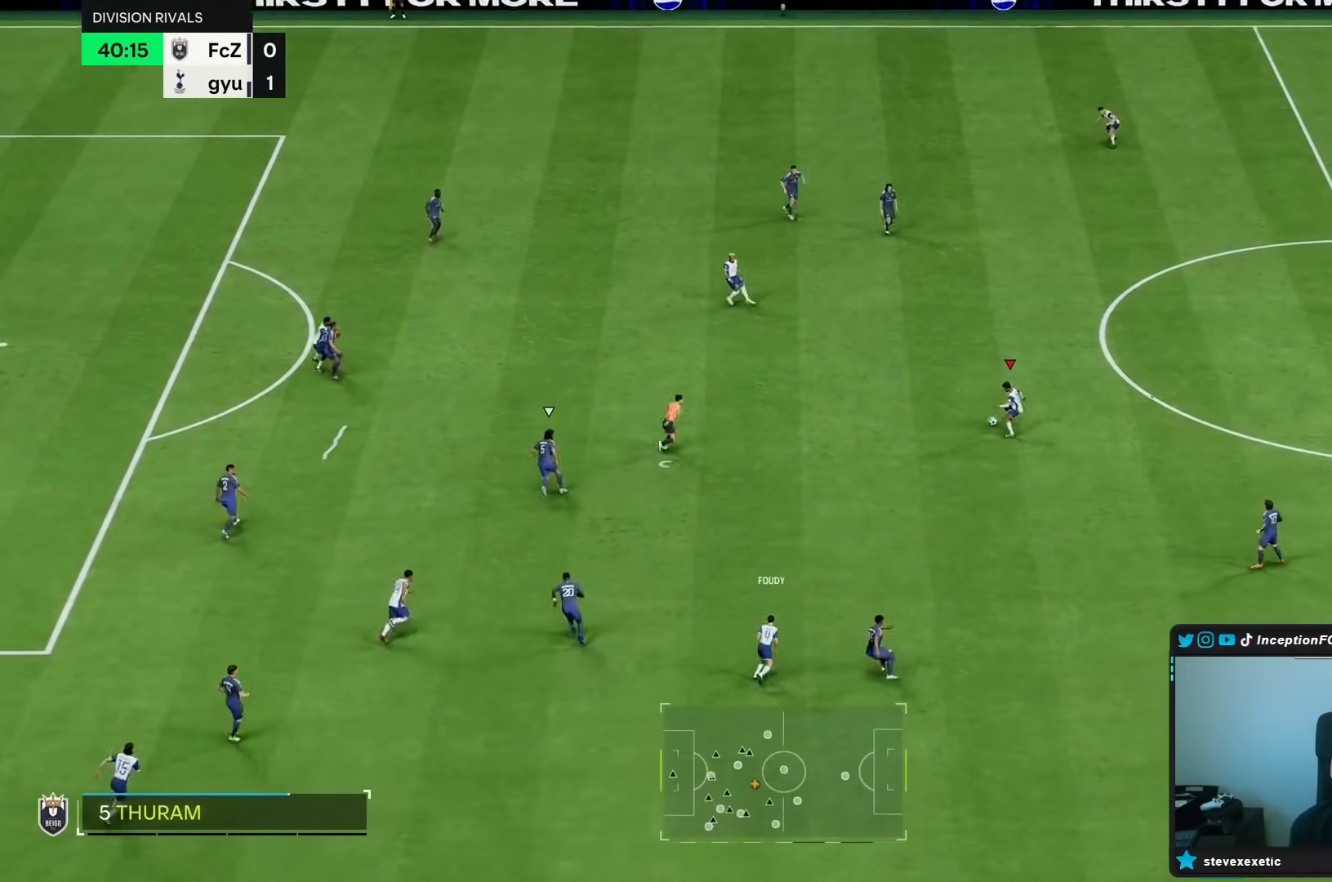
{"dt_ms": 500, "buttons": [], "left_stick": "up-left", "right_stick": "center", "events": [[83, "left_stick", "up-left"]]}
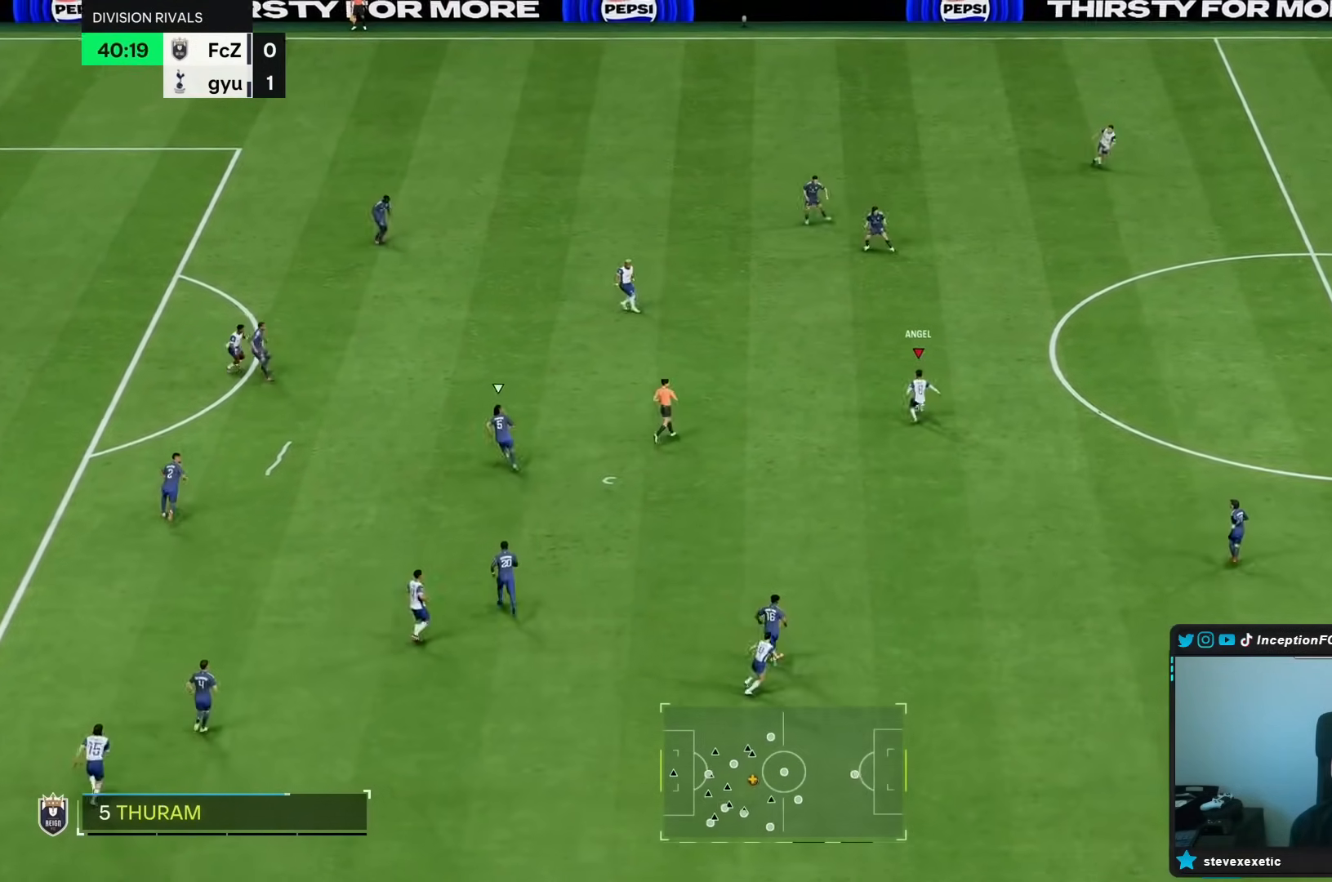
{"dt_ms": 500, "buttons": [], "left_stick": "up-left", "right_stick": "center", "events": [[17, "R2", "down"], [267, "R2", "up"]]}